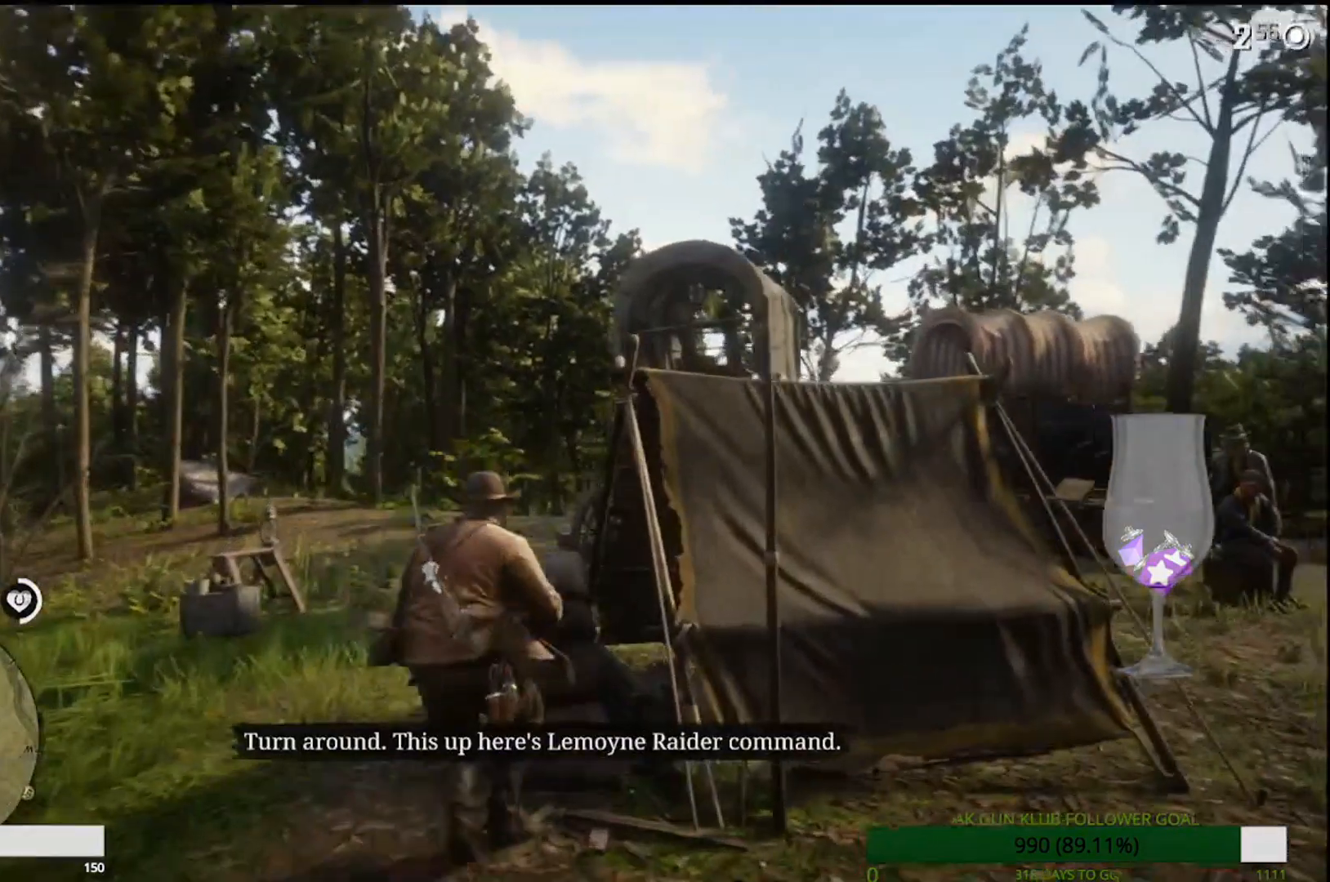
Gameplay with a controller (PlayStation layout); each line is a JSON object with the inputs held at the frame after it. "events" lists button and stick changes between this image and that frame as [ms after this image, input, new state], when the widget could be followed in between. Not read: L1.
{"buttons": [], "left_stick": "up-left", "right_stick": "center", "events": [[233, "right_stick", "right"], [467, "right_stick", "center"]]}
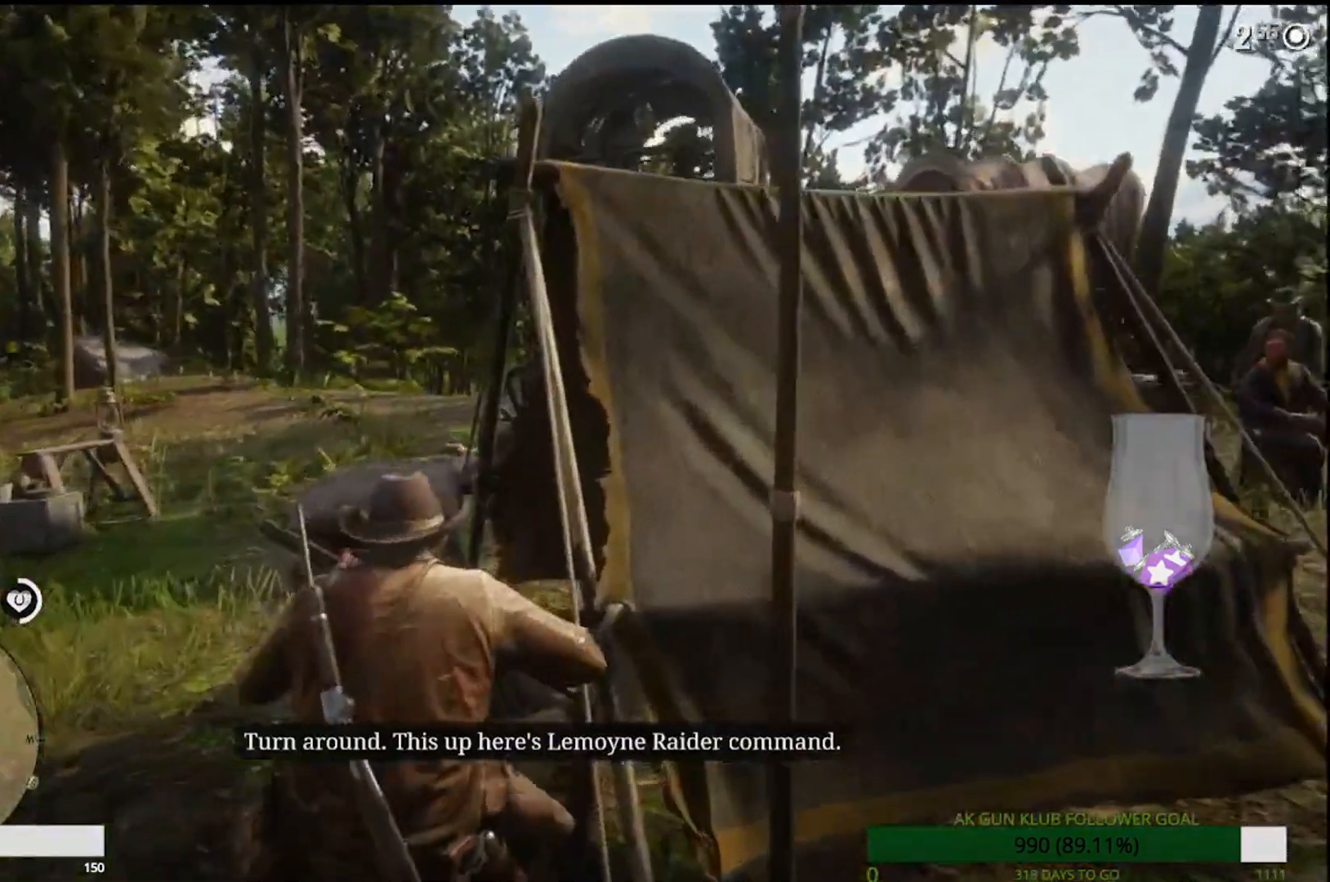
{"buttons": [], "left_stick": "center", "right_stick": "center", "events": [[117, "left_stick", "center"]]}
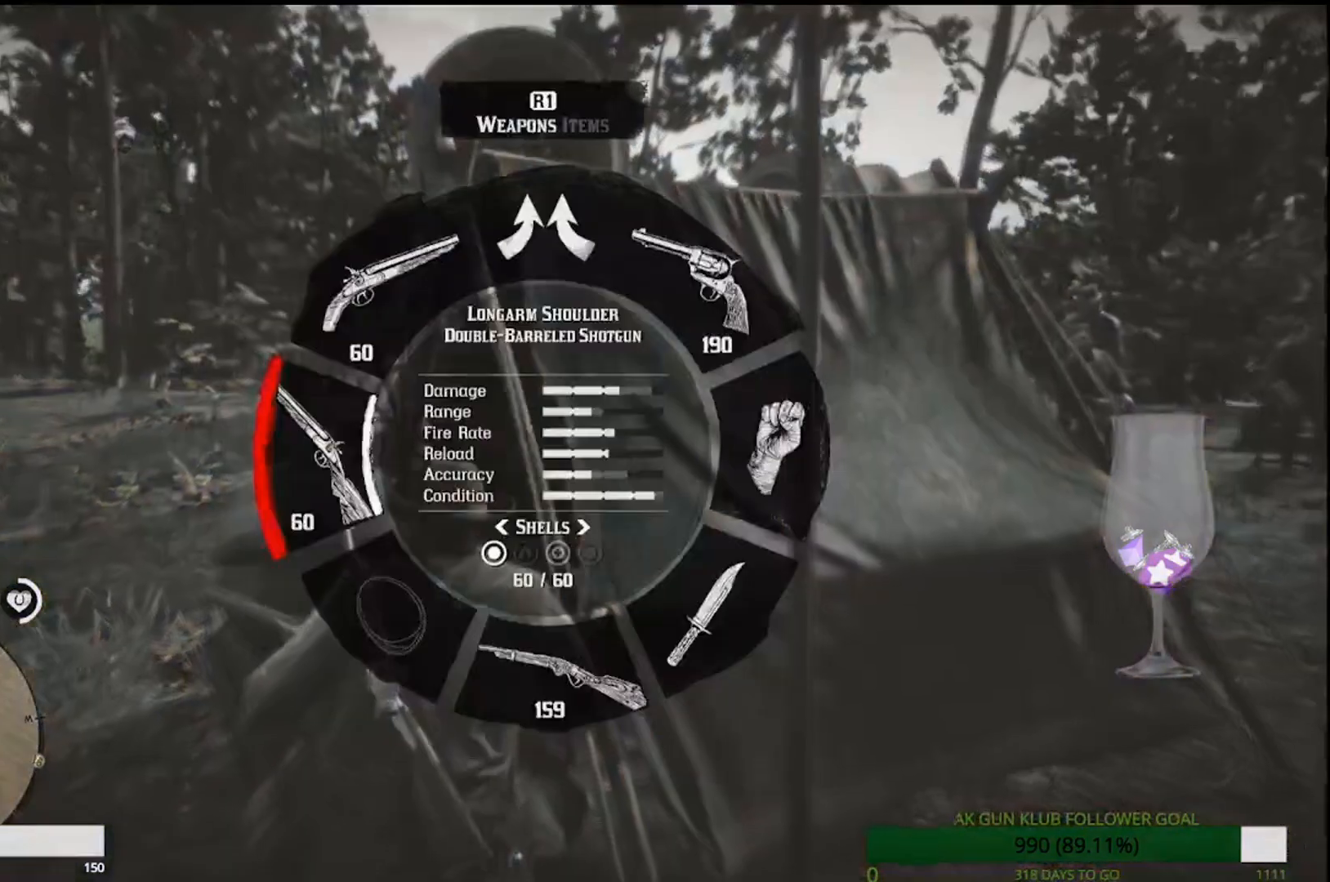
{"buttons": [], "left_stick": "center", "right_stick": "center", "events": []}
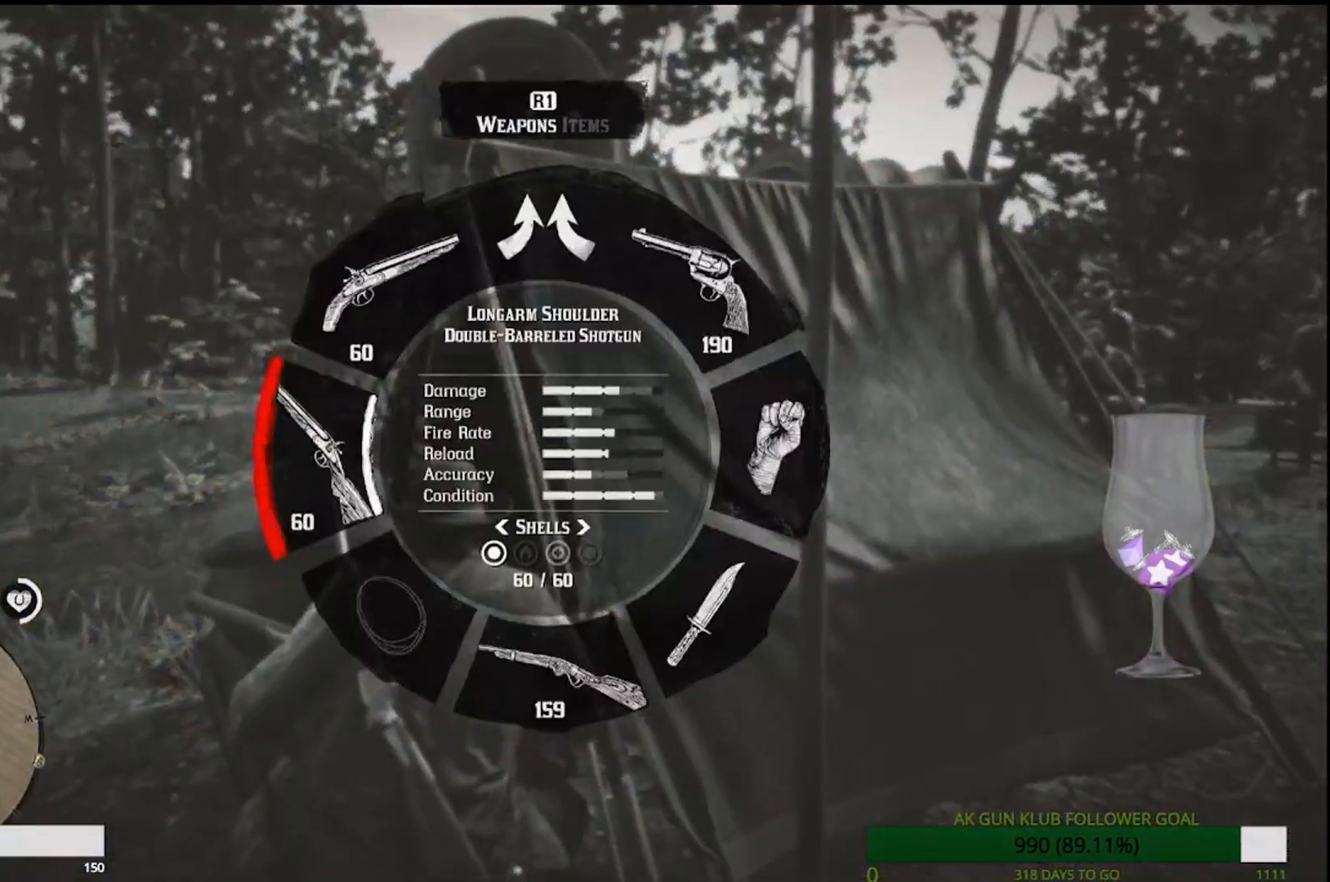
{"buttons": [], "left_stick": "center", "right_stick": "down-left", "events": [[200, "right_stick", "up-left"], [317, "right_stick", "left"], [417, "right_stick", "down-left"]]}
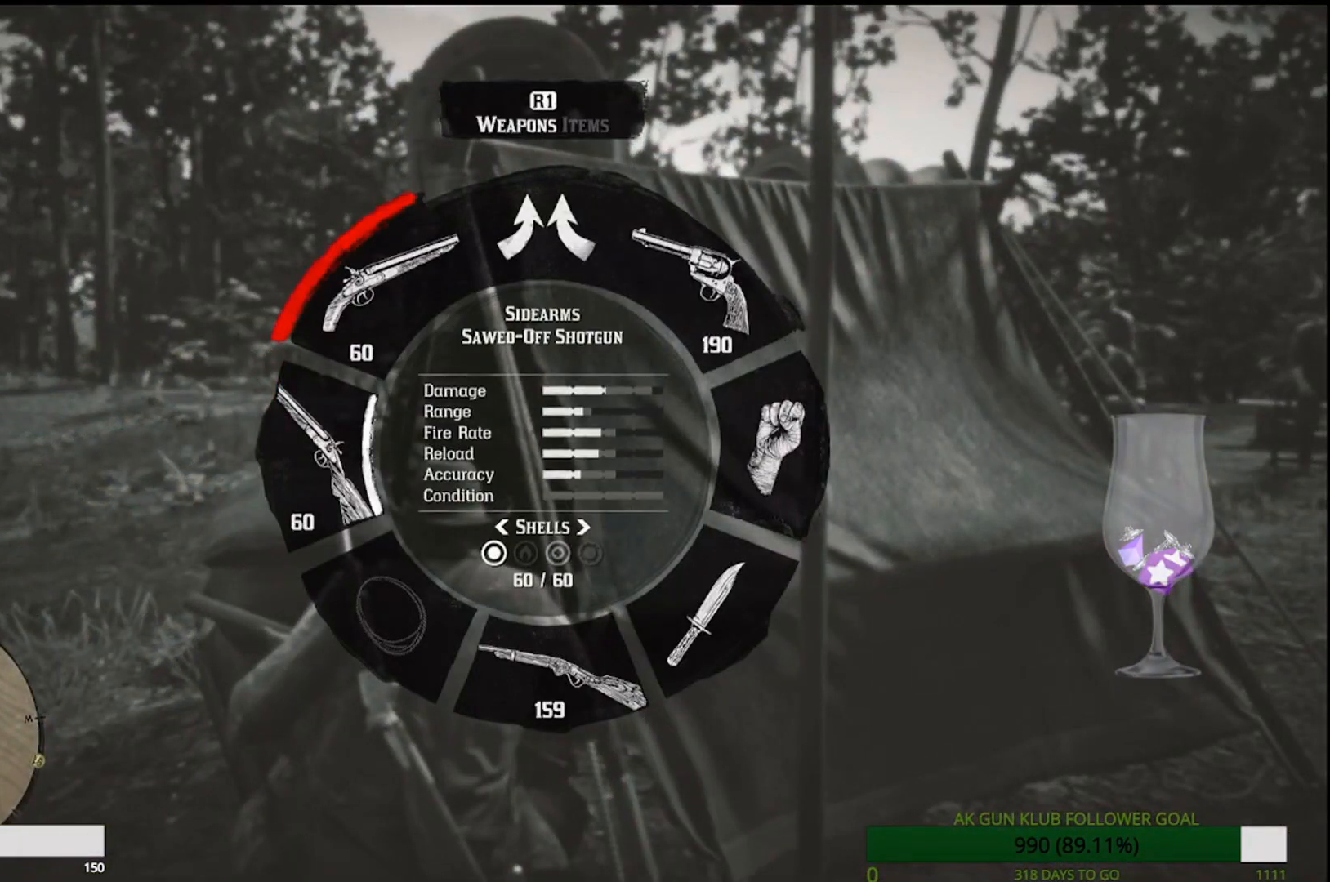
{"buttons": [], "left_stick": "center", "right_stick": "down-left", "events": [[350, "R2", "down"], [483, "R2", "up"]]}
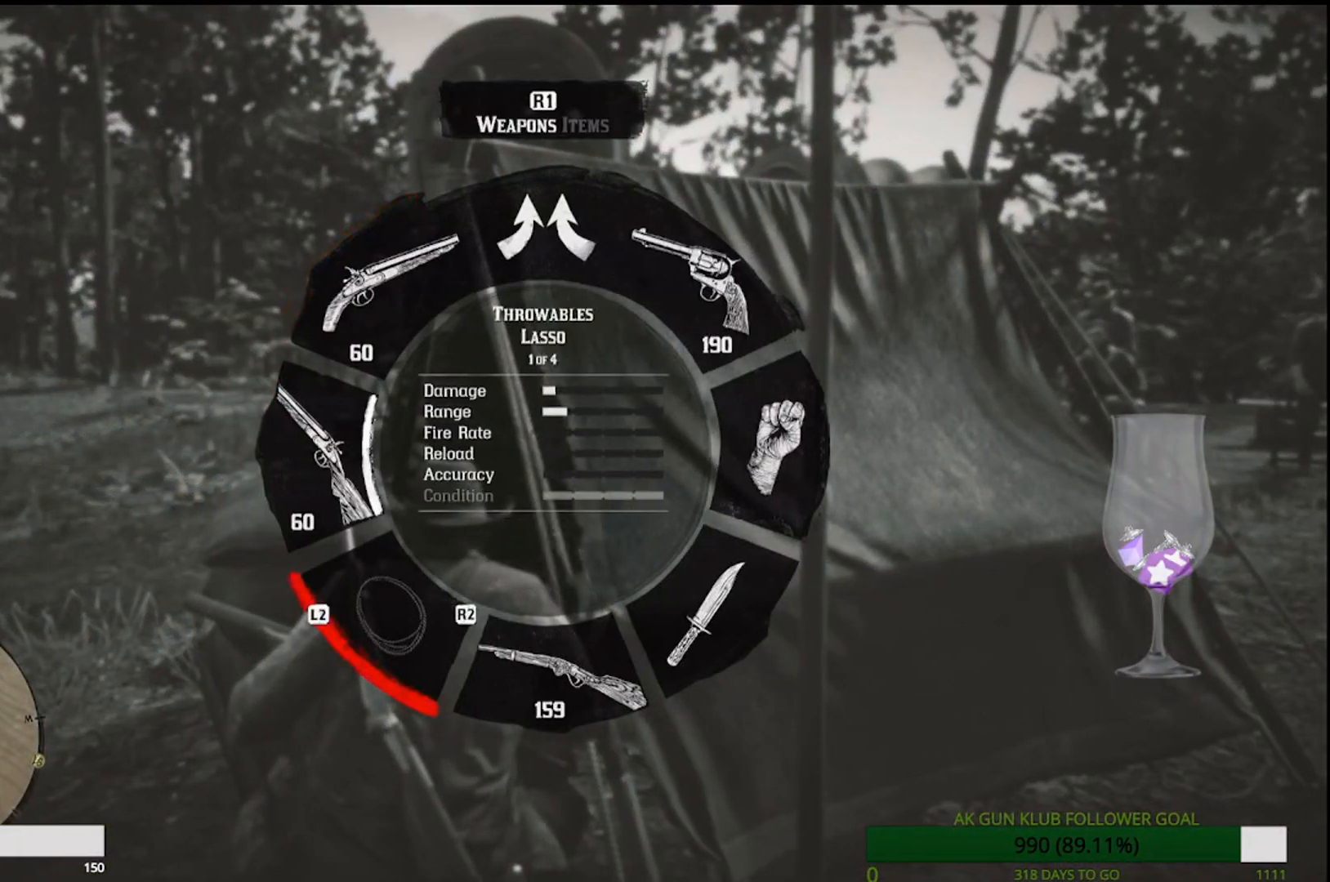
{"buttons": [], "left_stick": "center", "right_stick": "down-left", "events": [[100, "R2", "down"], [233, "R2", "up"]]}
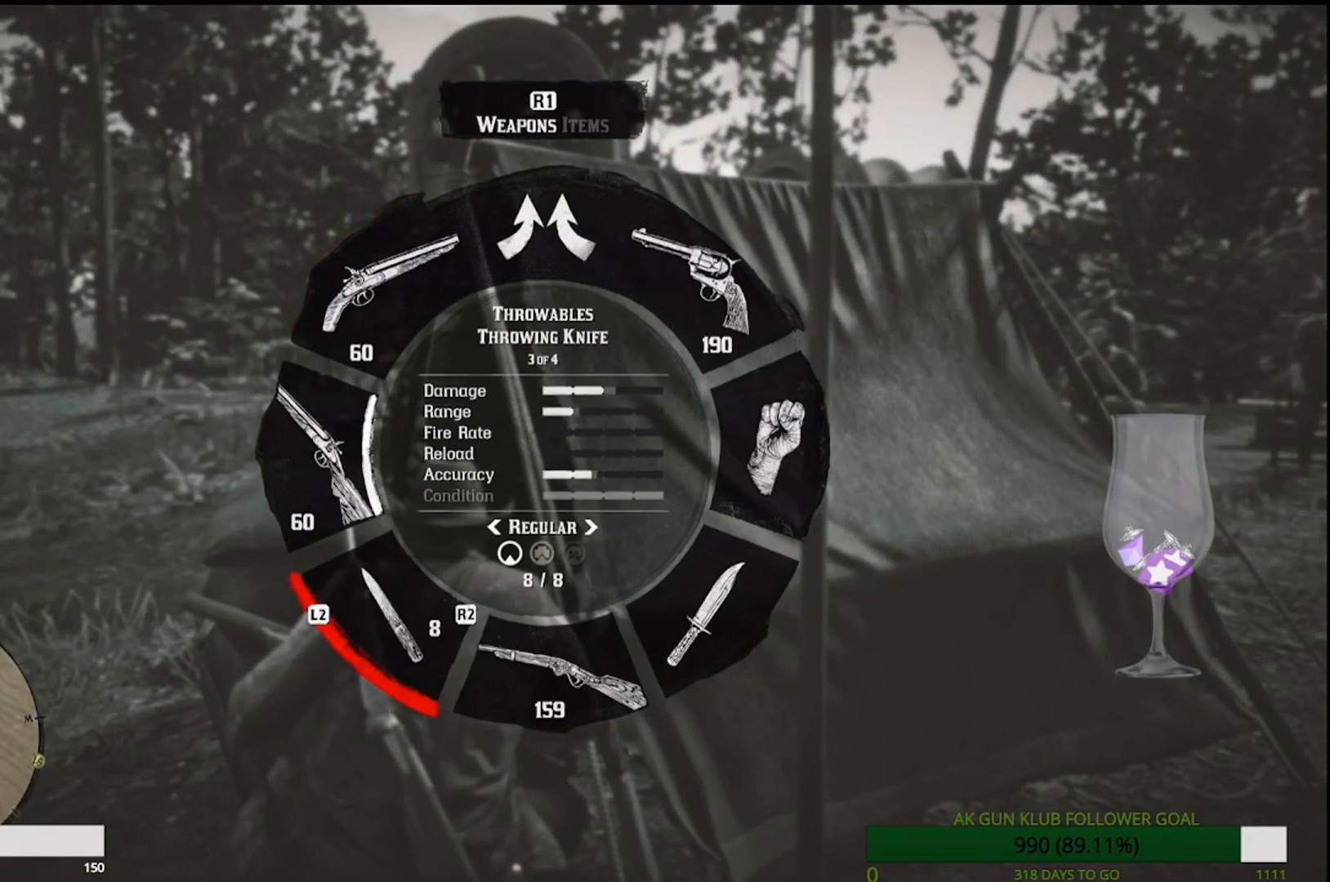
{"buttons": [], "left_stick": "down", "right_stick": "center", "events": [[100, "L2", "down"], [200, "L2", "up"], [417, "right_stick", "center"], [467, "left_stick", "down"]]}
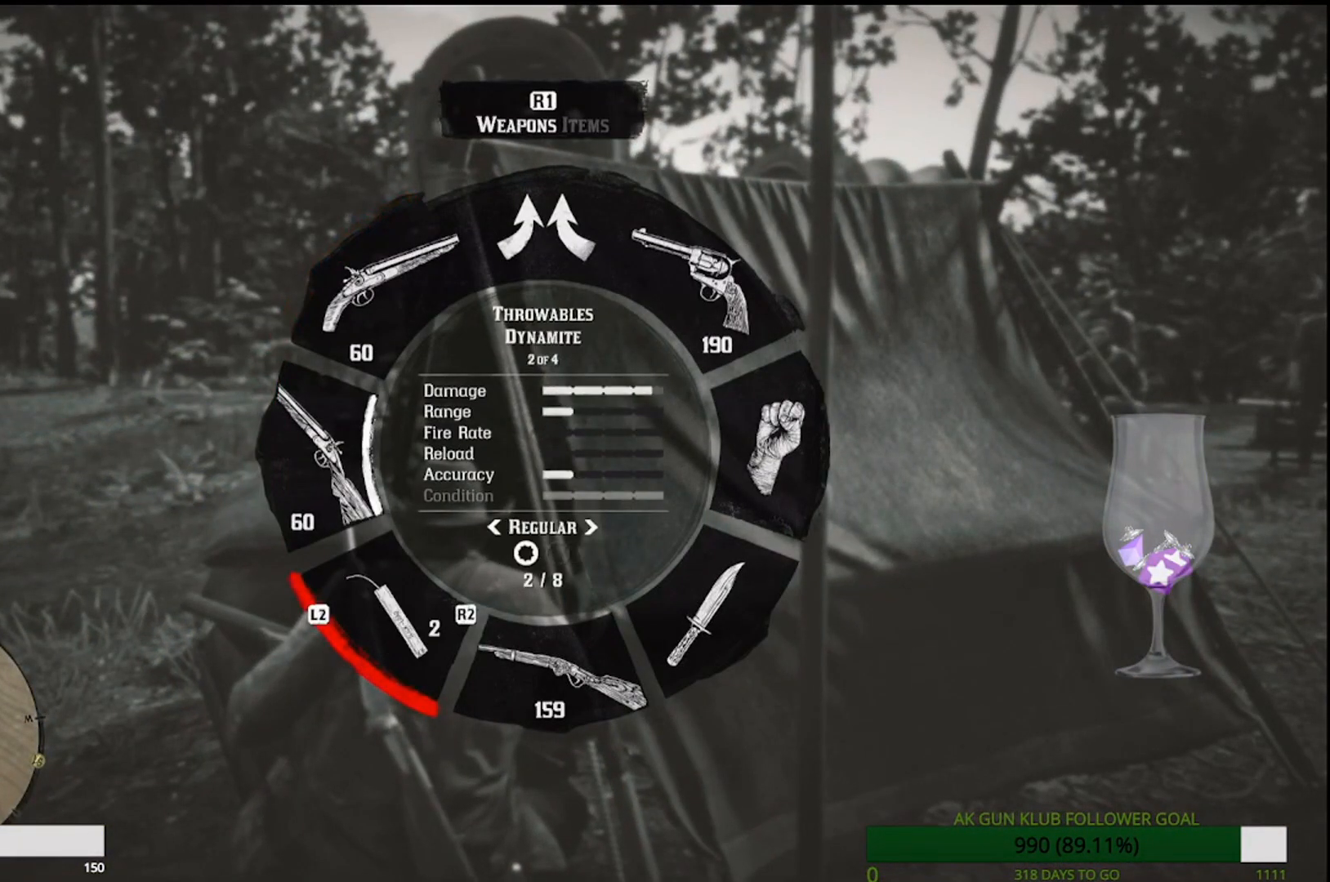
{"buttons": [], "left_stick": "down", "right_stick": "right", "events": [[450, "right_stick", "right"]]}
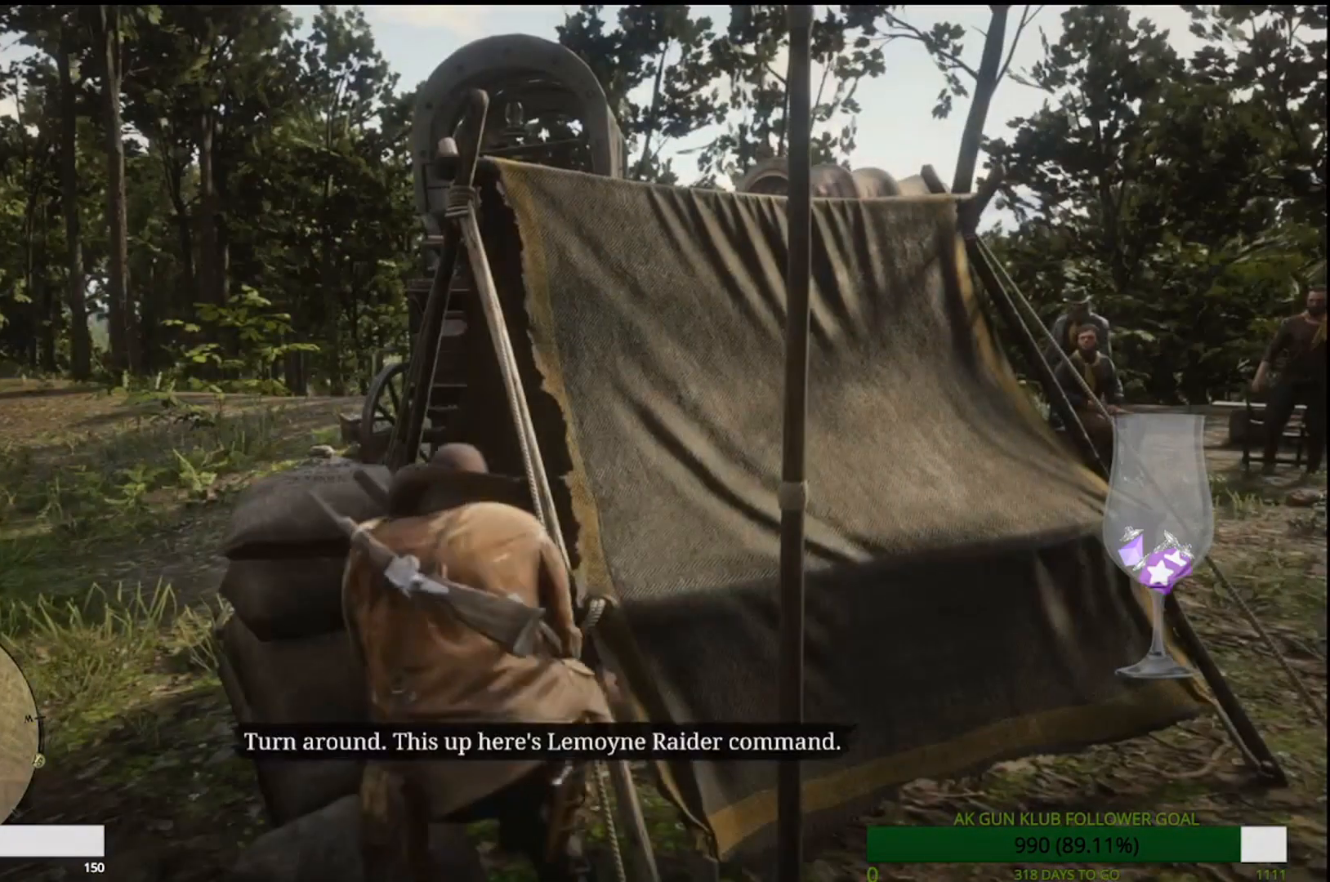
{"buttons": [], "left_stick": "down", "right_stick": "right", "events": []}
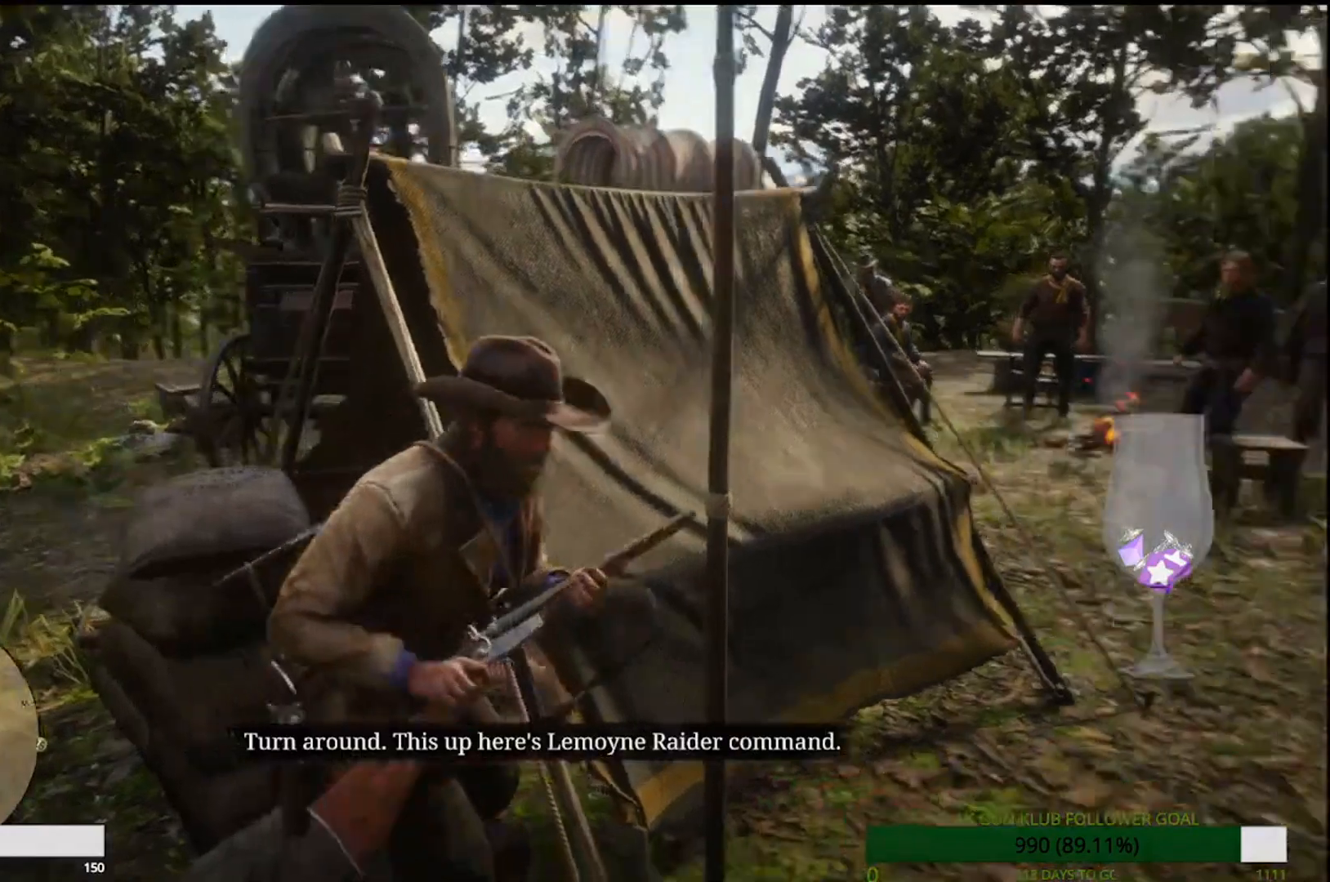
{"buttons": [], "left_stick": "down", "right_stick": "right", "events": []}
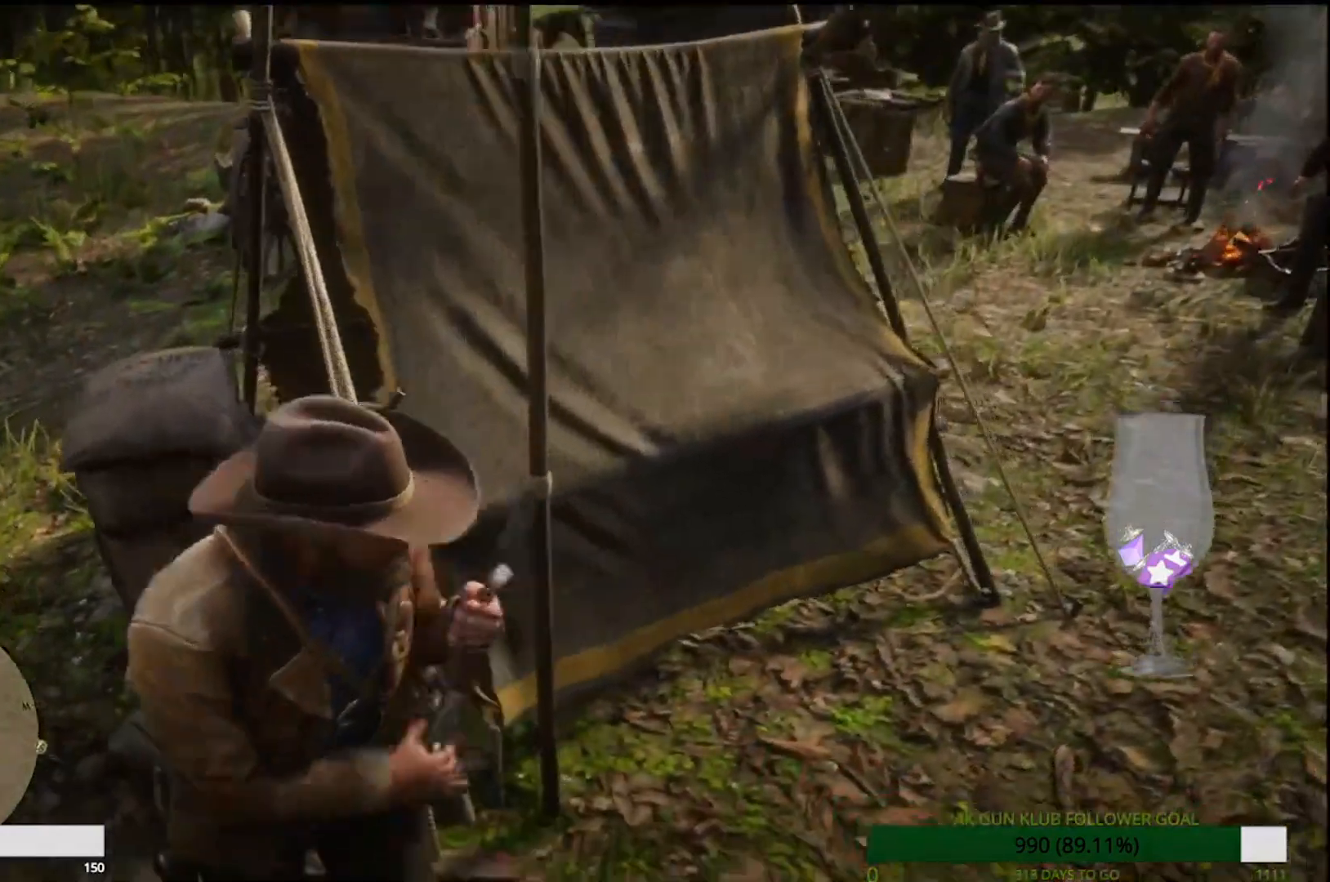
{"buttons": [], "left_stick": "down", "right_stick": "right", "events": []}
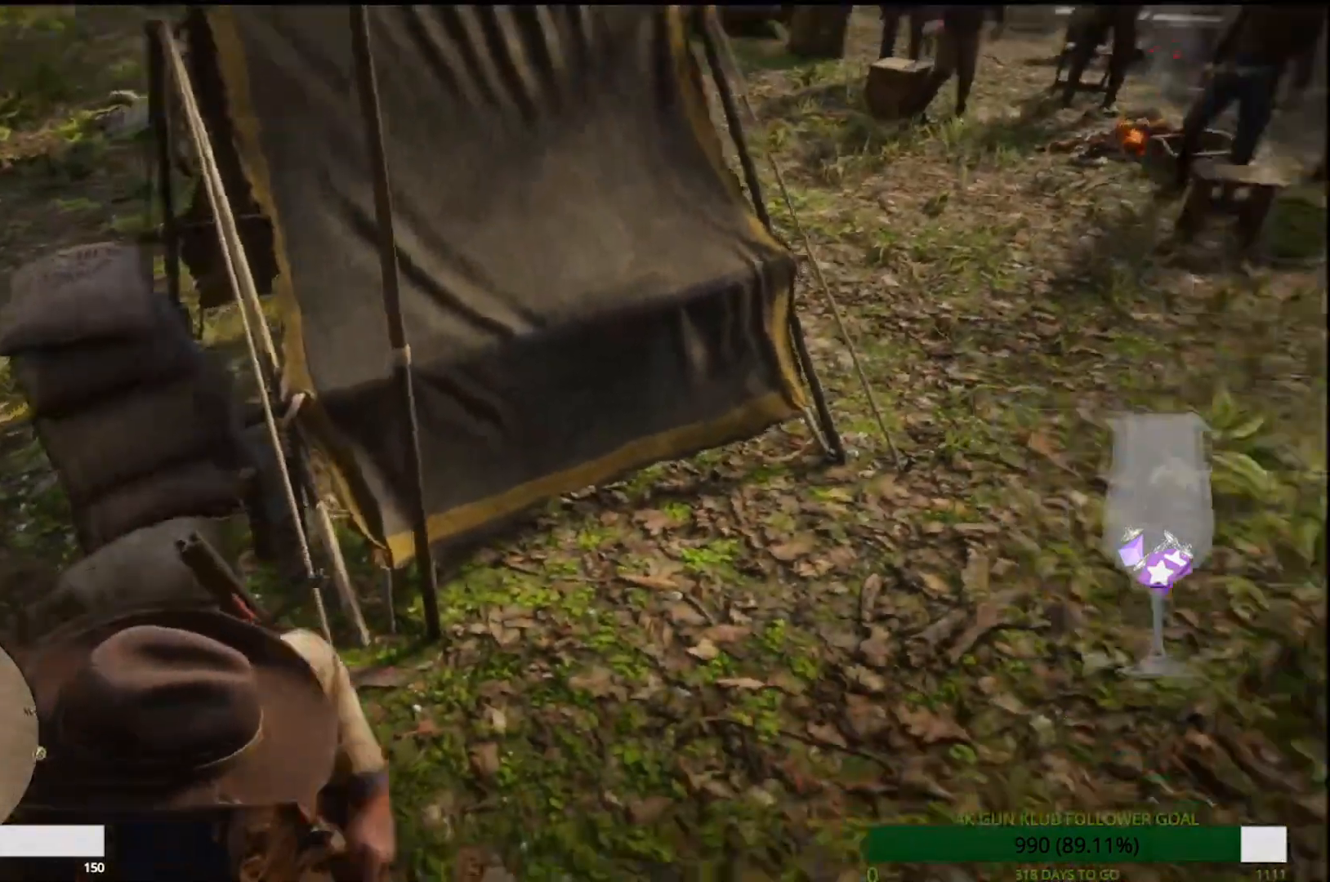
{"buttons": ["L2", "R2"], "left_stick": "down", "right_stick": "right", "events": [[67, "L2", "down"], [150, "R2", "down"], [267, "R2", "up"], [317, "R2", "down"]]}
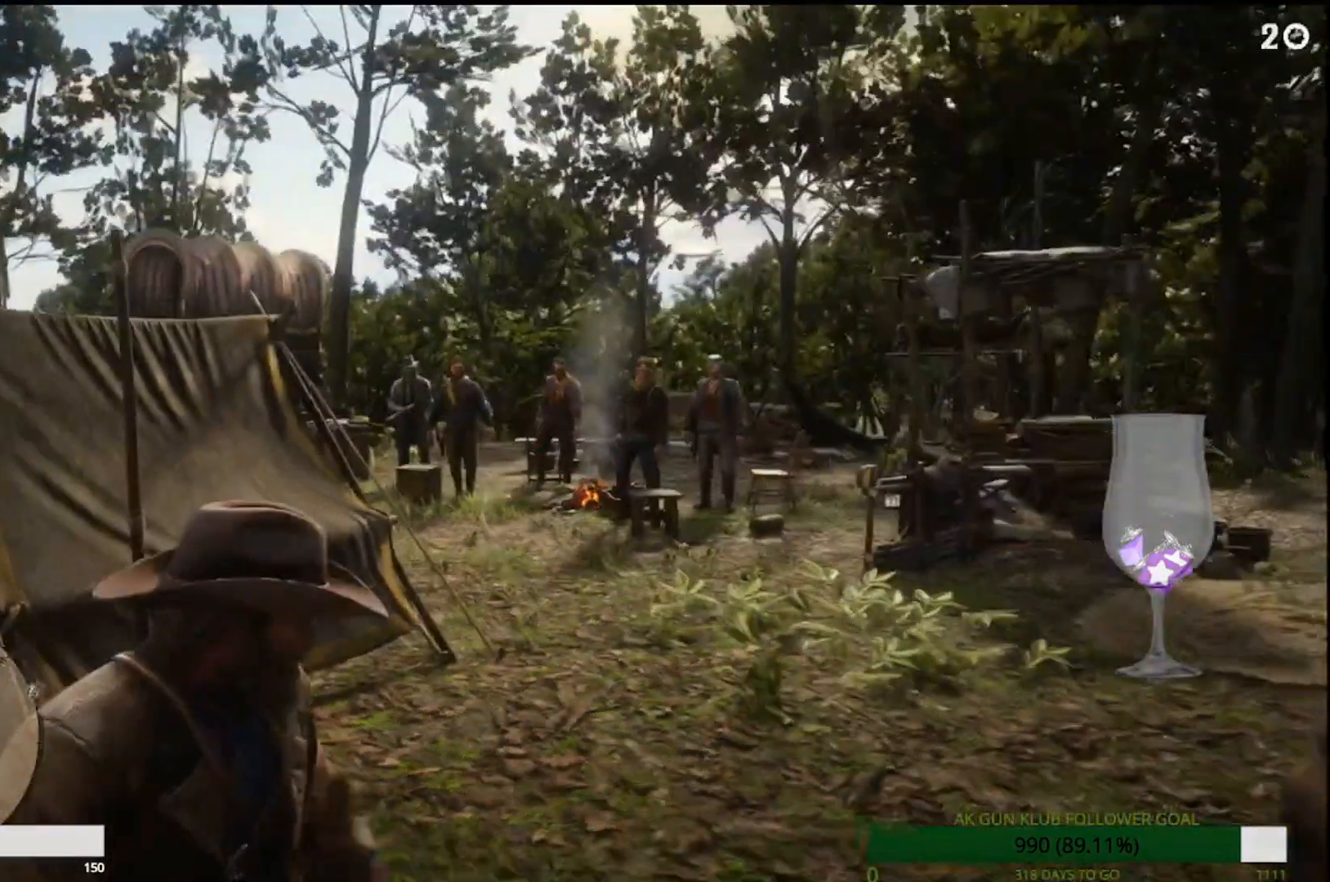
{"buttons": ["L2", "R2"], "left_stick": "right", "right_stick": "center"}
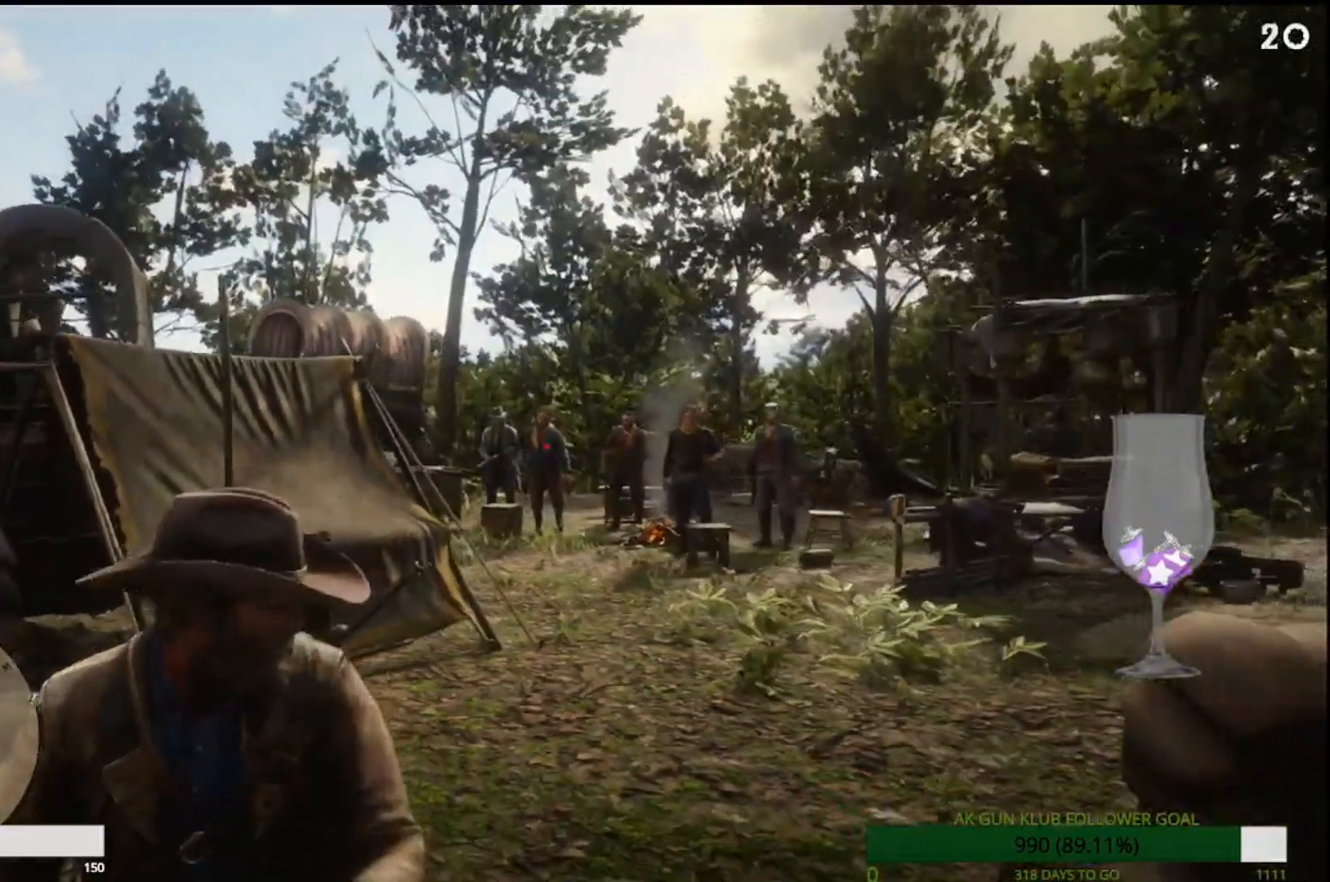
{"buttons": ["L2"], "left_stick": "right", "right_stick": "center", "events": [[183, "left_stick", "up-right"], [217, "R2", "up"], [483, "left_stick", "right"]]}
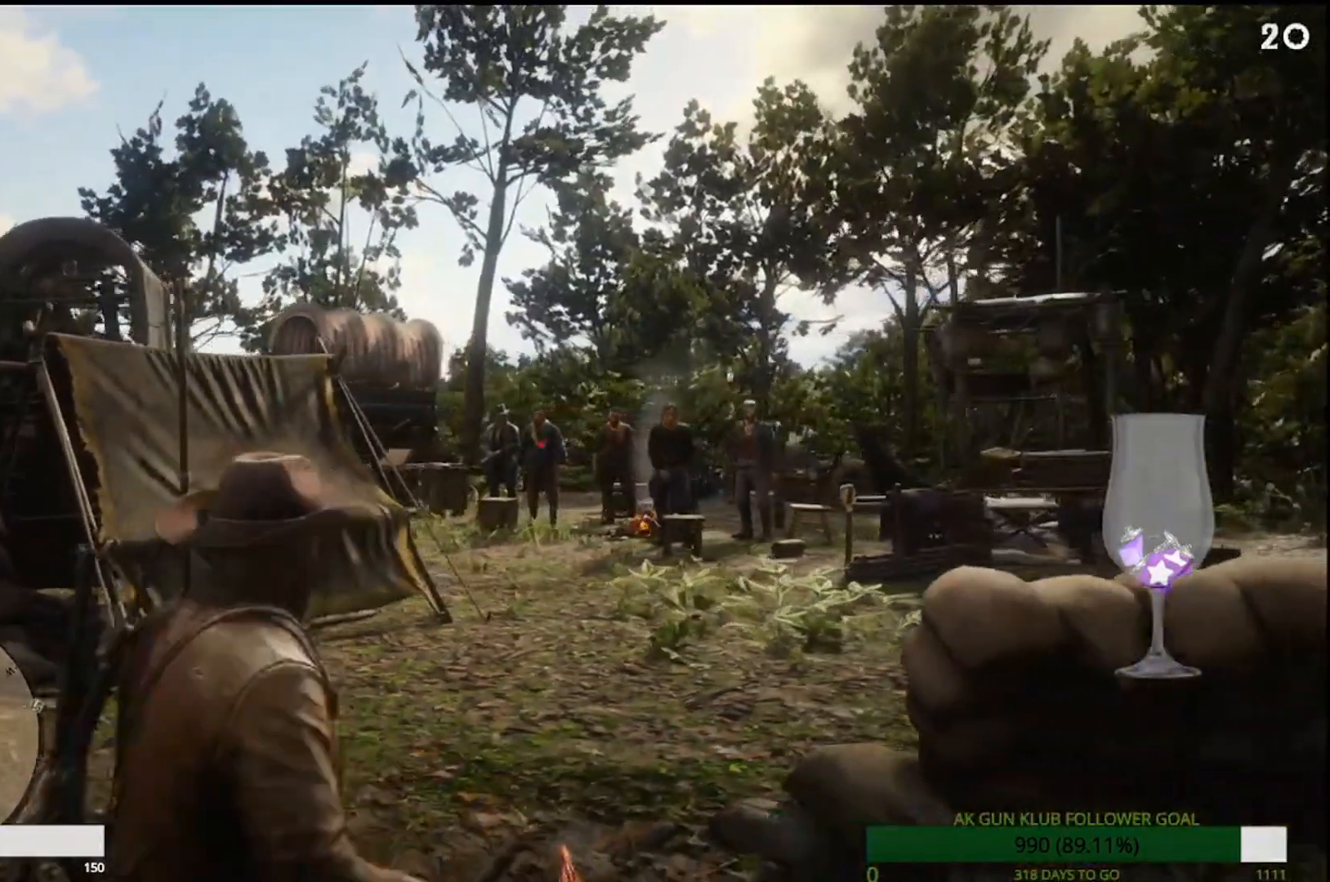
{"buttons": ["L2", "R2"], "left_stick": "right", "right_stick": "center", "events": [[50, "R2", "down"], [100, "R2", "up"], [150, "R2", "down"], [233, "R2", "up"], [283, "R2", "down"]]}
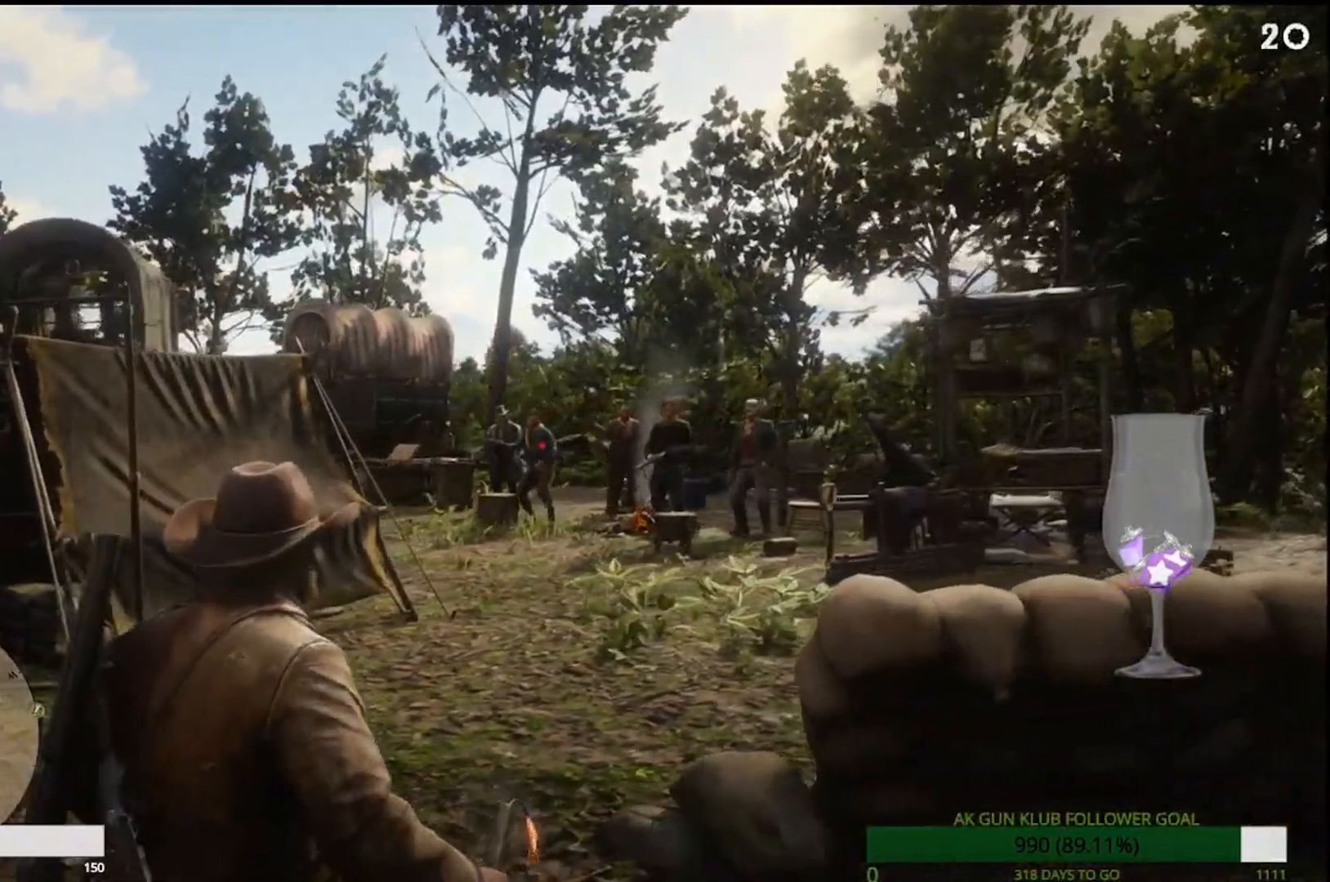
{"buttons": ["L2"], "left_stick": "right", "right_stick": "center", "events": [[400, "R2", "up"]]}
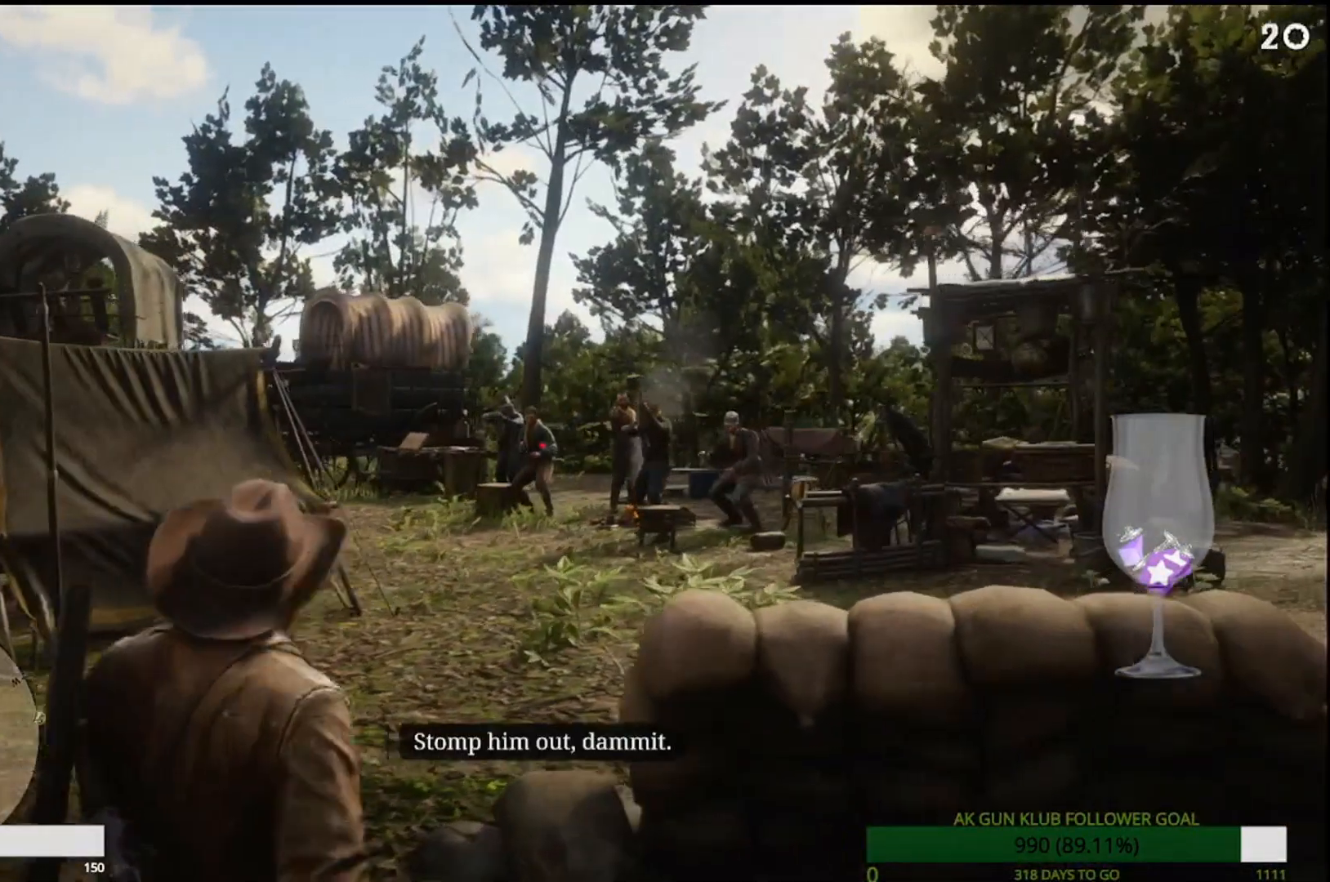
{"buttons": [], "left_stick": "right", "right_stick": "center", "events": [[200, "L2", "up"]]}
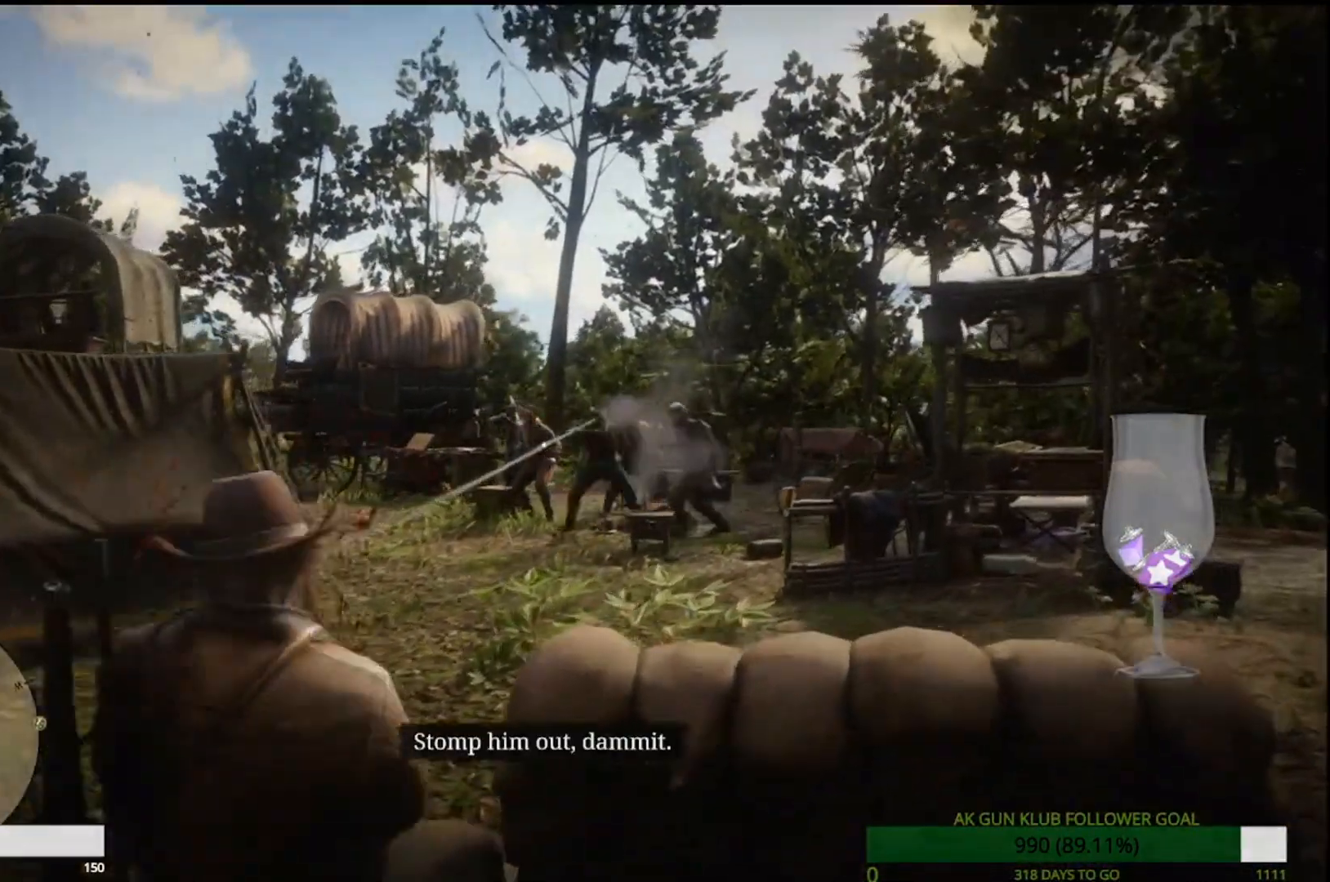
{"buttons": [], "left_stick": "down-right", "right_stick": "center", "events": [[350, "left_stick", "down-right"]]}
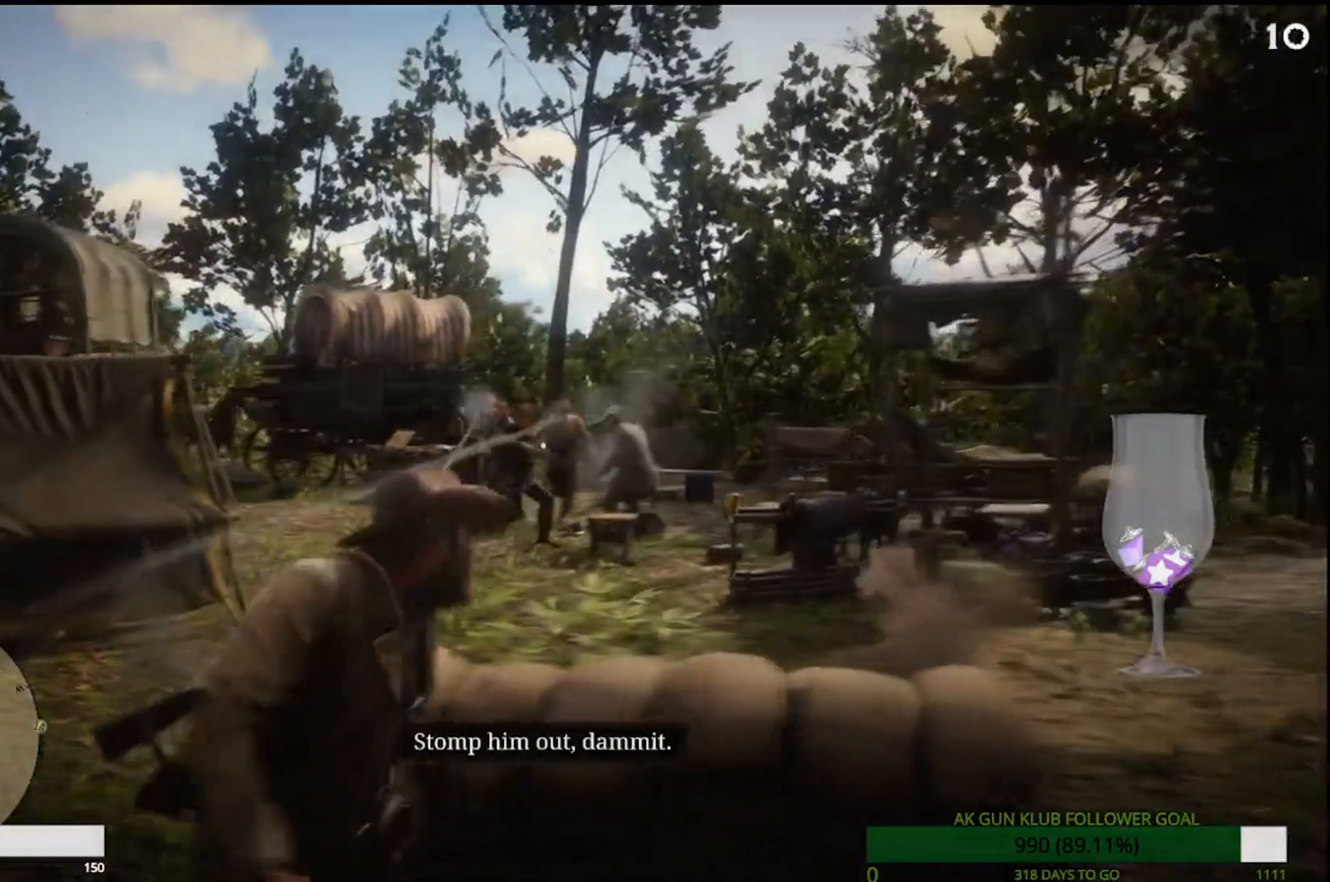
{"buttons": [], "left_stick": "down-right", "right_stick": "center", "events": []}
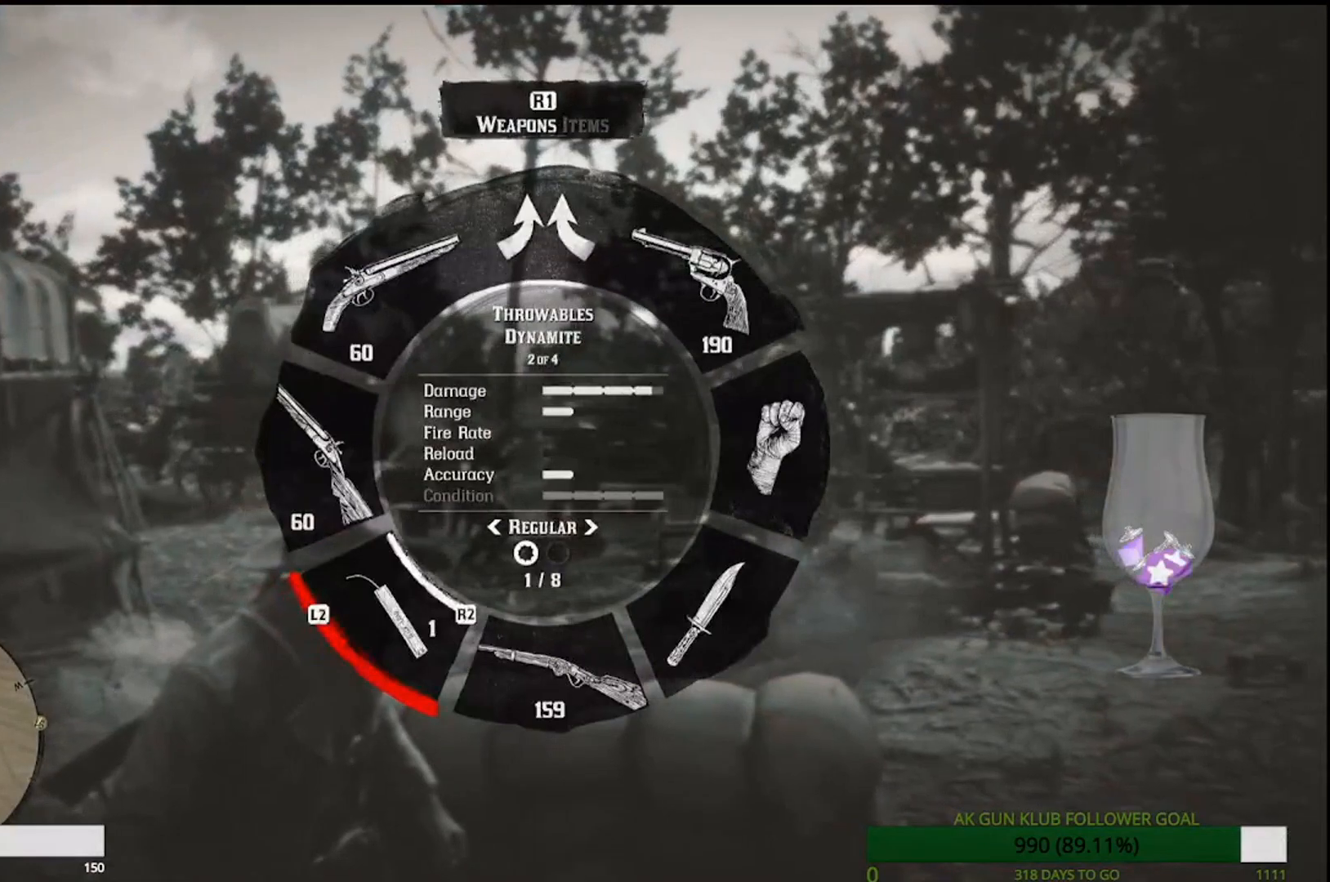
{"buttons": [], "left_stick": "center", "right_stick": "left", "events": [[17, "right_stick", "left"], [217, "left_stick", "down"], [367, "left_stick", "center"]]}
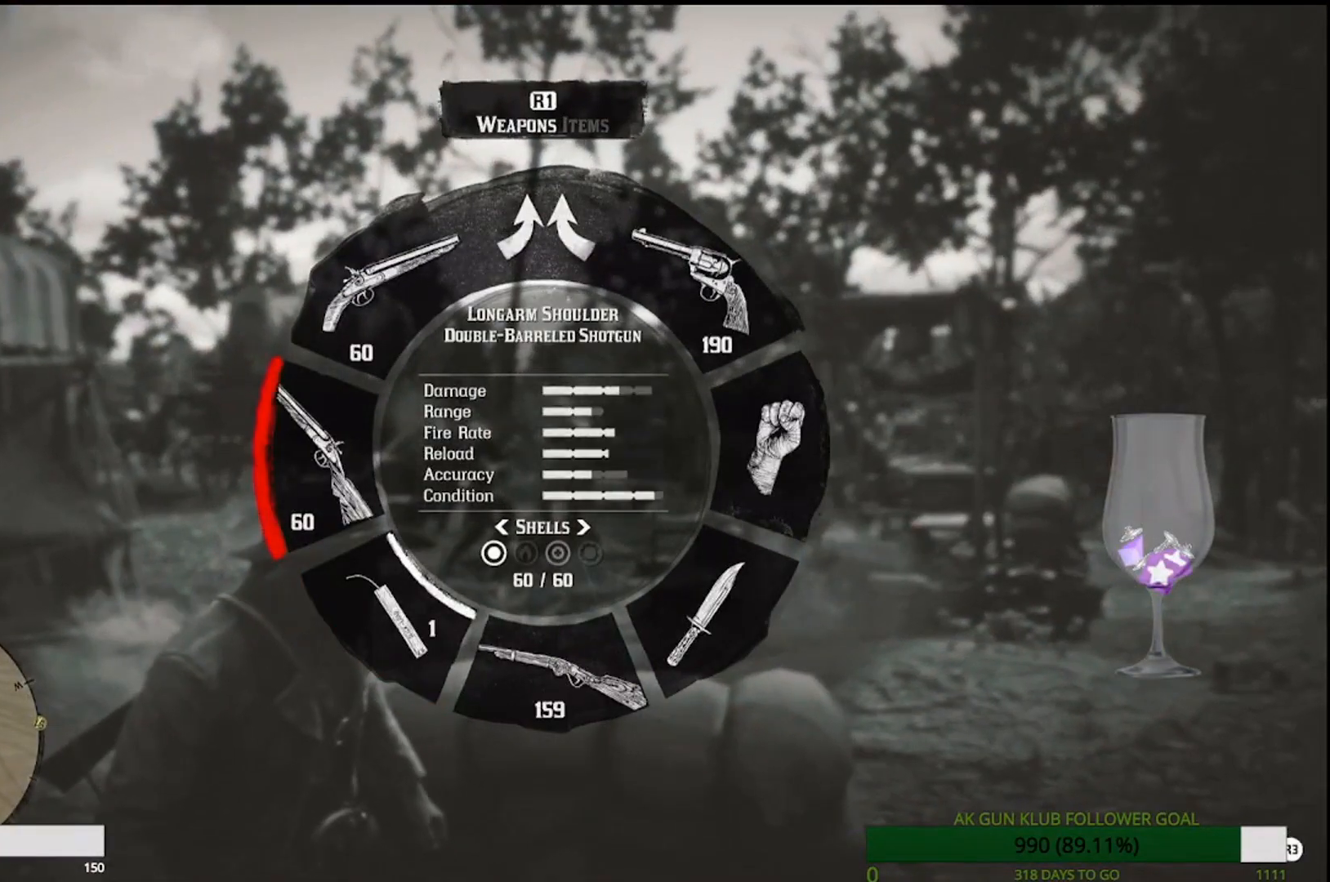
{"buttons": ["L2"], "left_stick": "up", "right_stick": "center", "events": [[167, "L2", "down"], [250, "left_stick", "up"], [250, "right_stick", "center"]]}
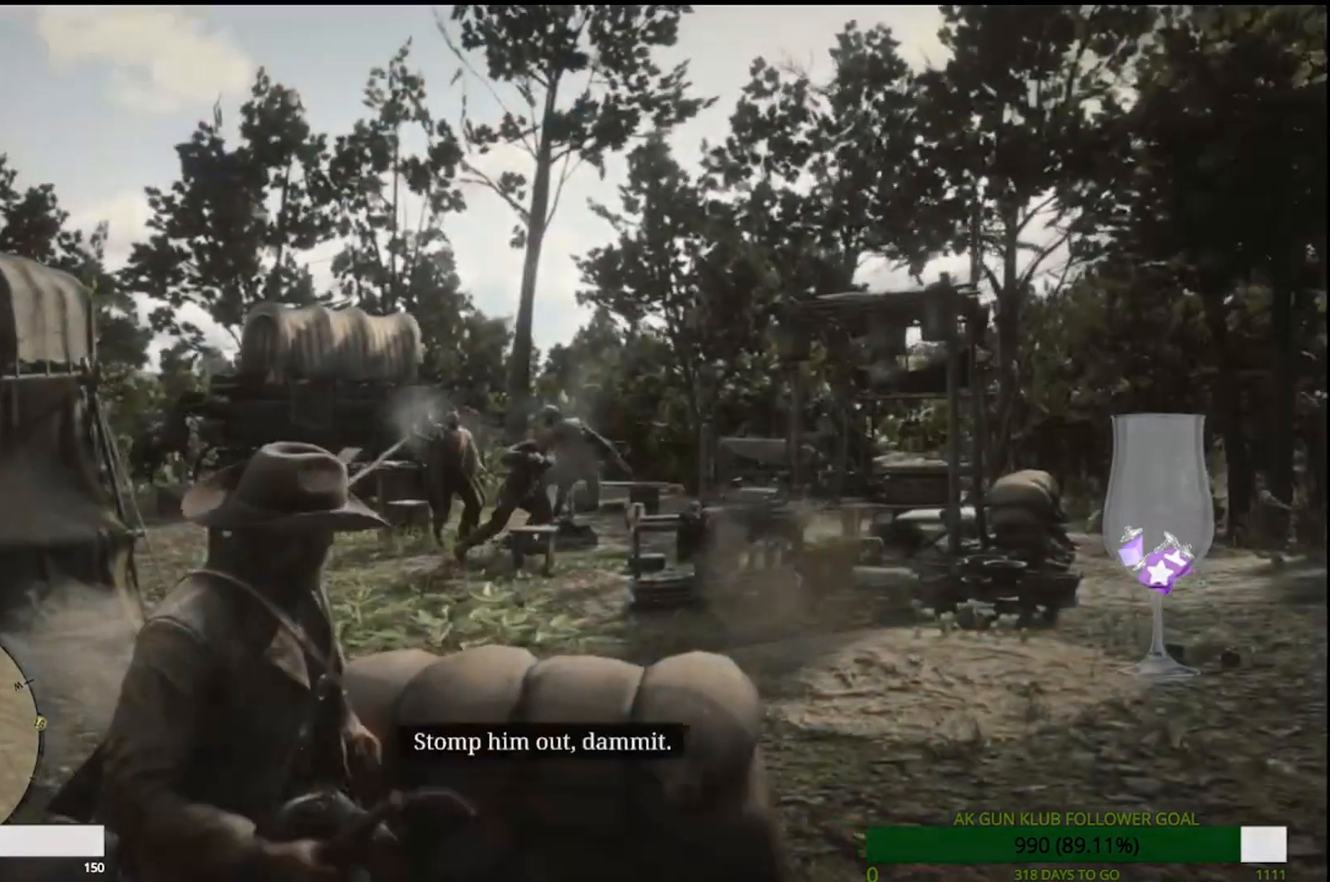
{"buttons": ["L2", "R2"], "left_stick": "up", "right_stick": "center", "events": [[17, "R2", "down"], [83, "R2", "up"], [333, "R2", "down"]]}
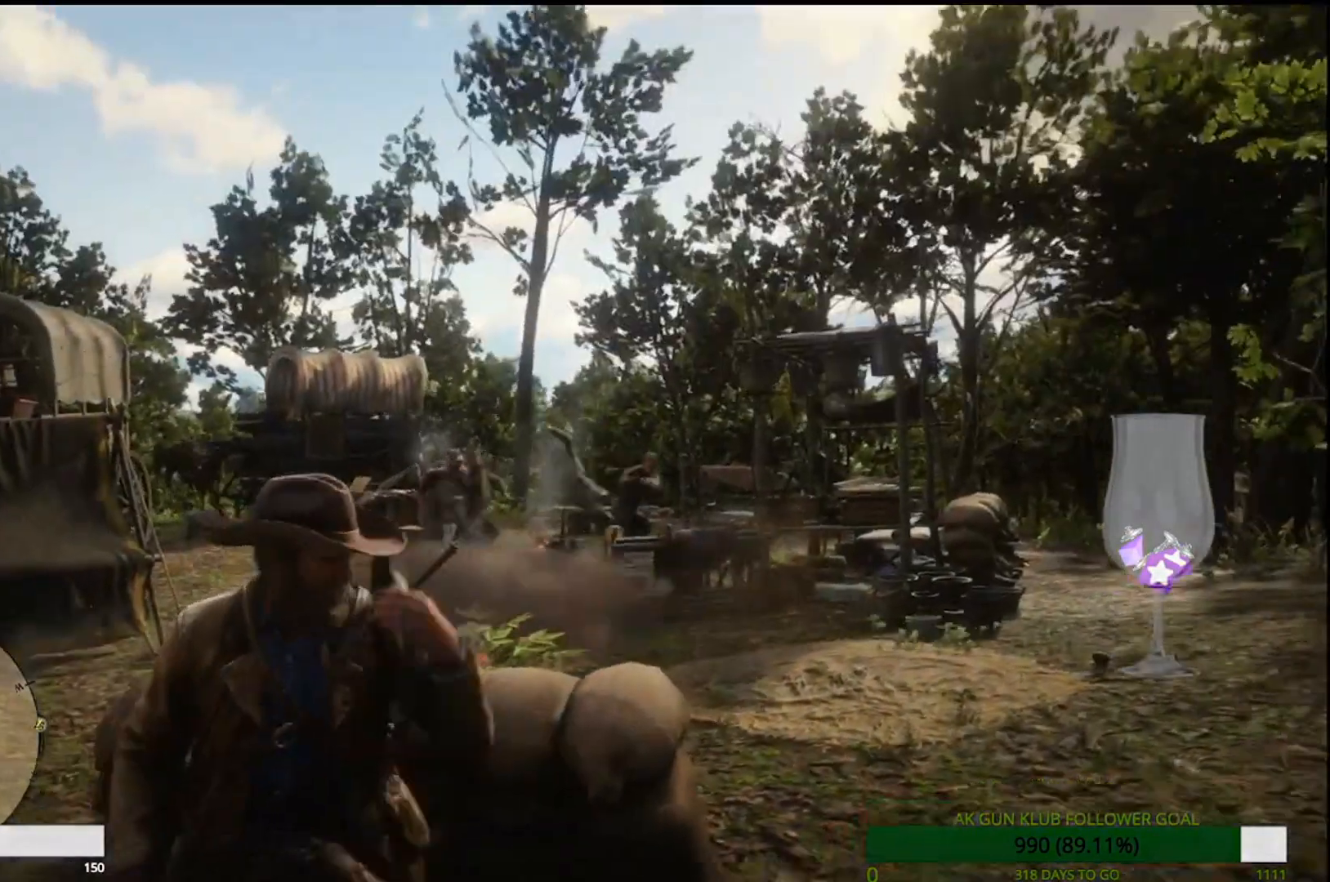
{"buttons": ["L2", "R2"], "left_stick": "up", "right_stick": "center"}
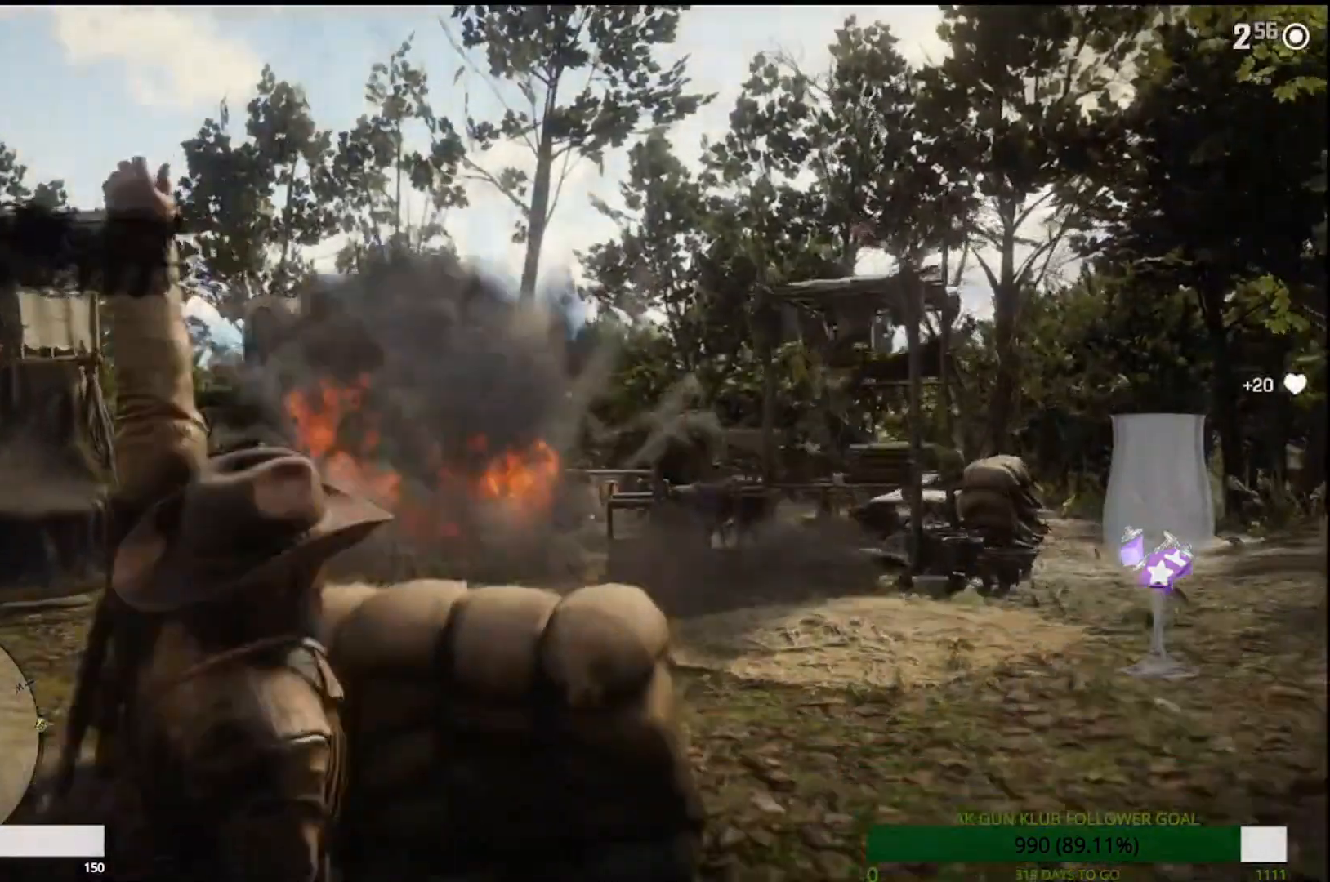
{"buttons": [], "left_stick": "center", "right_stick": "center", "events": [[67, "R2", "up"], [233, "L2", "up"], [233, "left_stick", "center"]]}
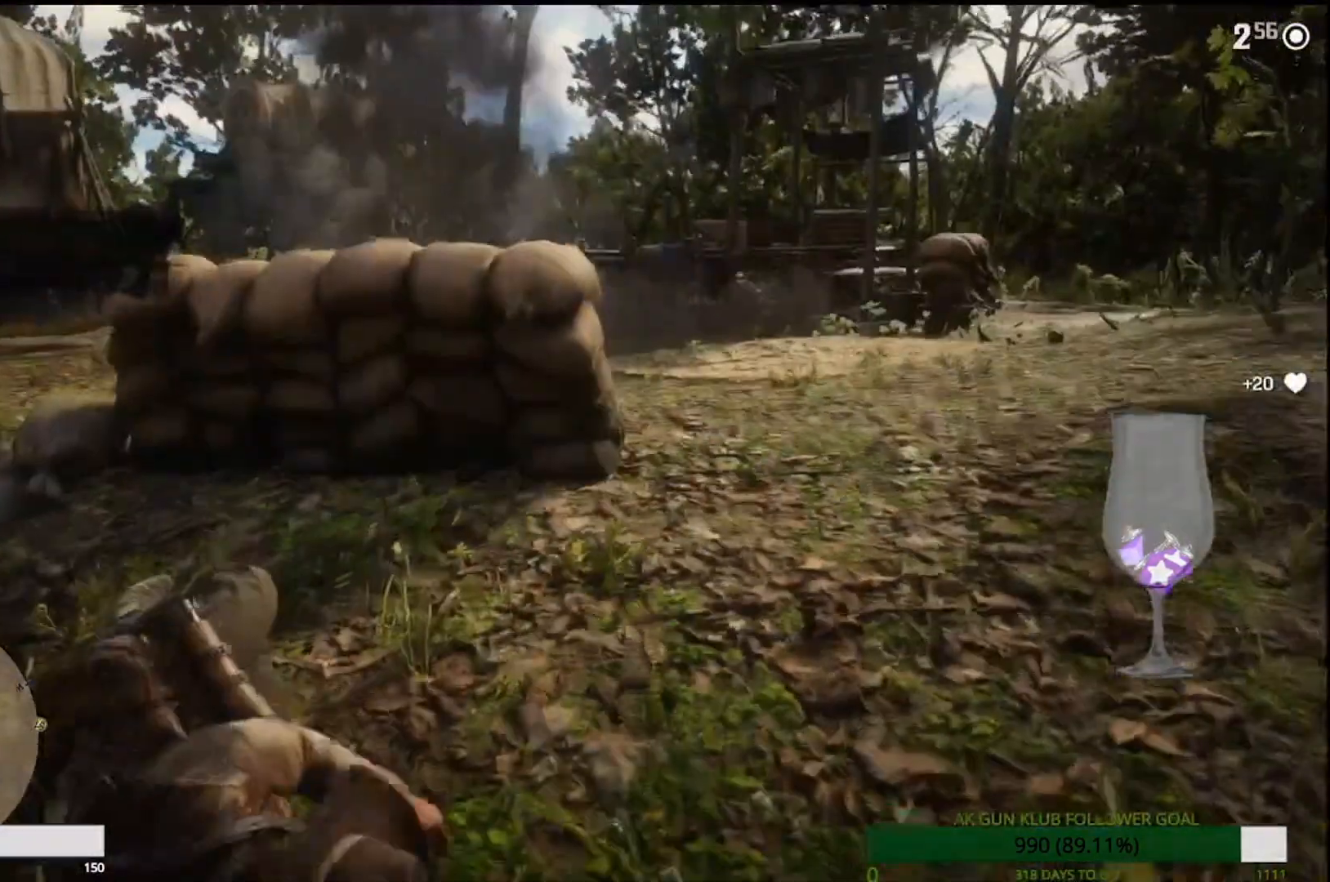
{"buttons": [], "left_stick": "center", "right_stick": "center", "events": []}
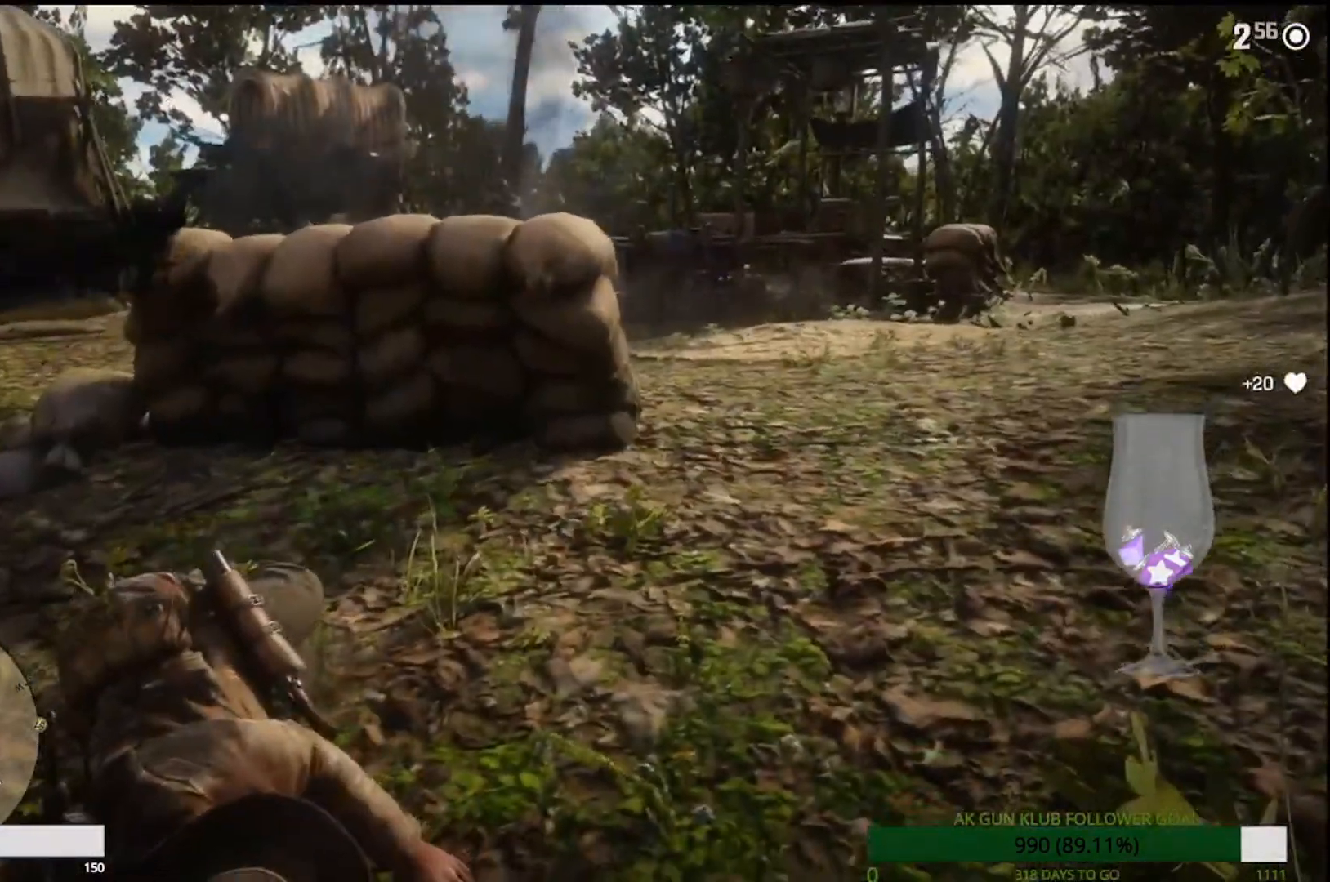
{"buttons": [], "left_stick": "up", "right_stick": "center", "events": [[100, "left_stick", "up"], [417, "CROSS", "down"], [483, "CROSS", "up"]]}
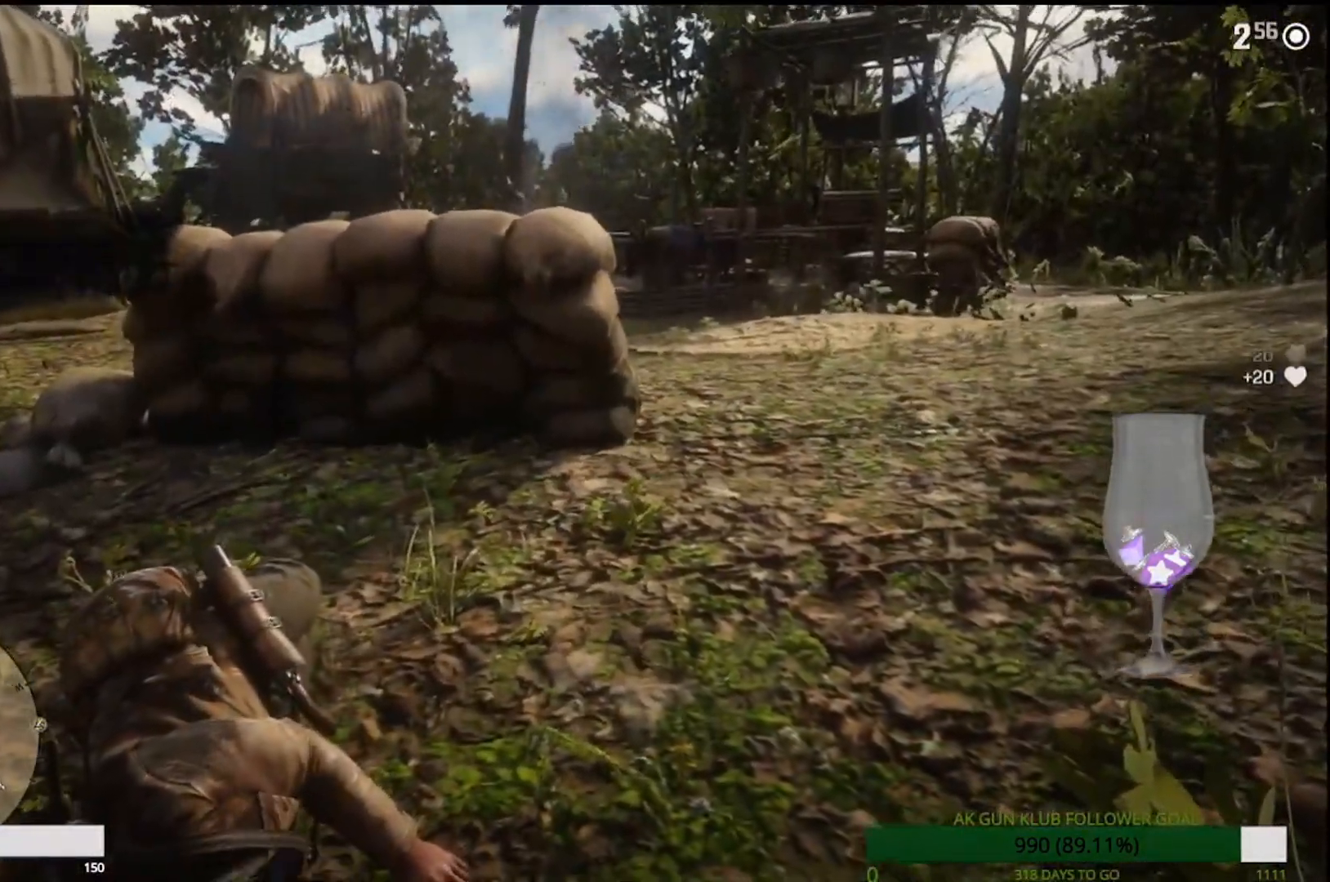
{"buttons": [], "left_stick": "up", "right_stick": "center", "events": [[67, "CROSS", "down"], [133, "CROSS", "up"], [233, "CROSS", "down"], [333, "CROSS", "up"], [417, "CROSS", "down"], [483, "CROSS", "up"]]}
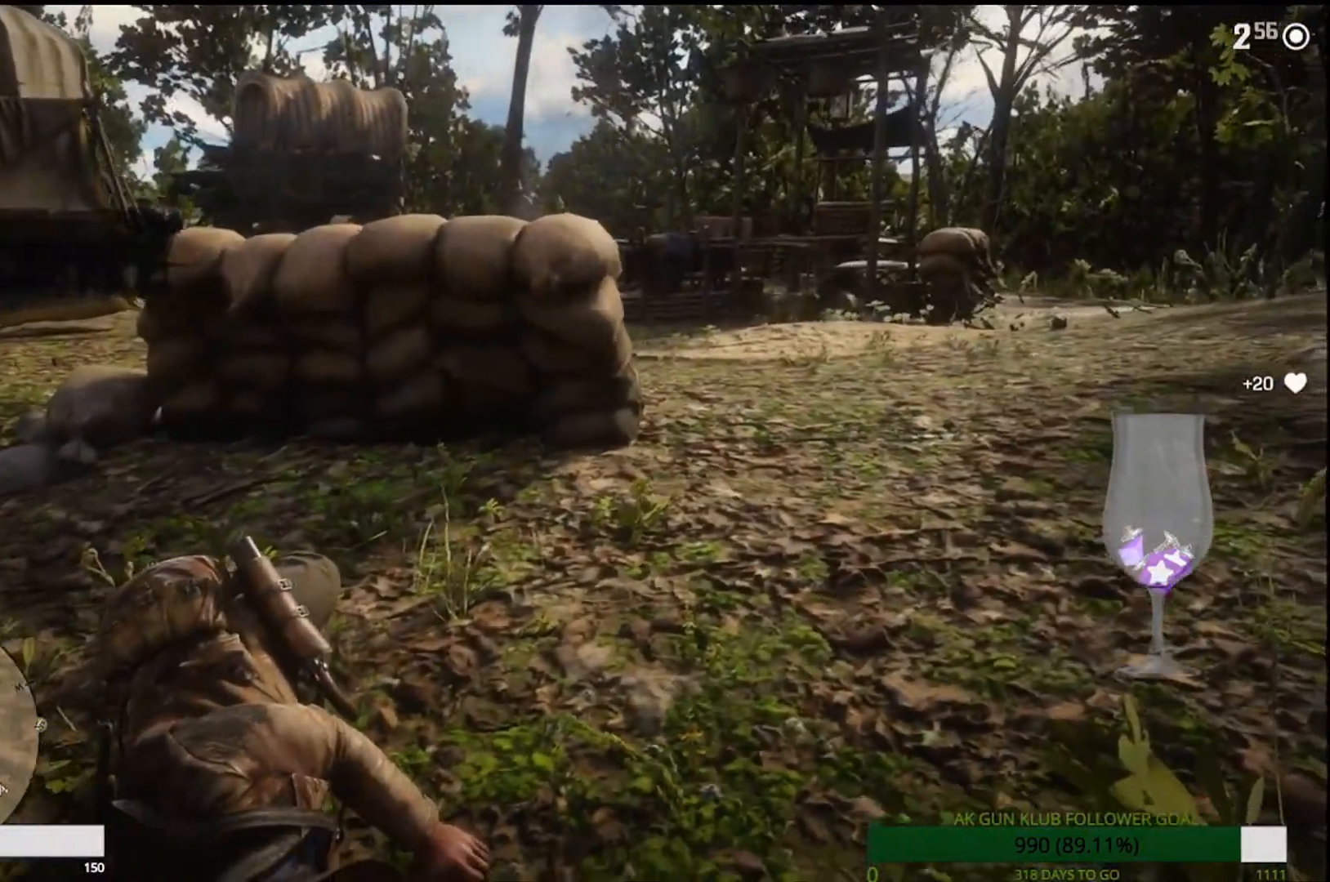
{"buttons": [], "left_stick": "up", "right_stick": "center", "events": [[100, "CROSS", "down"], [183, "CROSS", "up"]]}
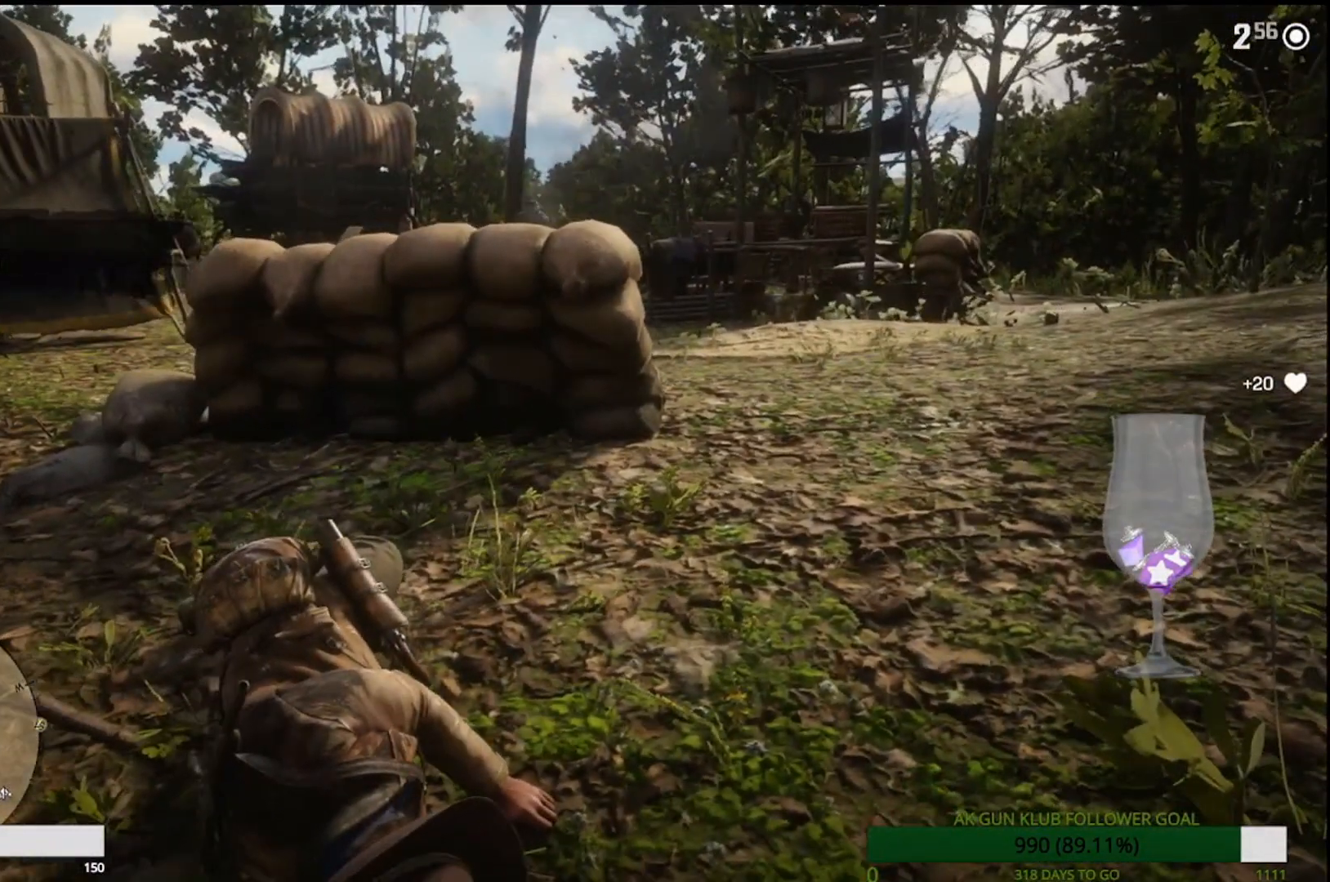
{"buttons": [], "left_stick": "up", "right_stick": "center", "events": []}
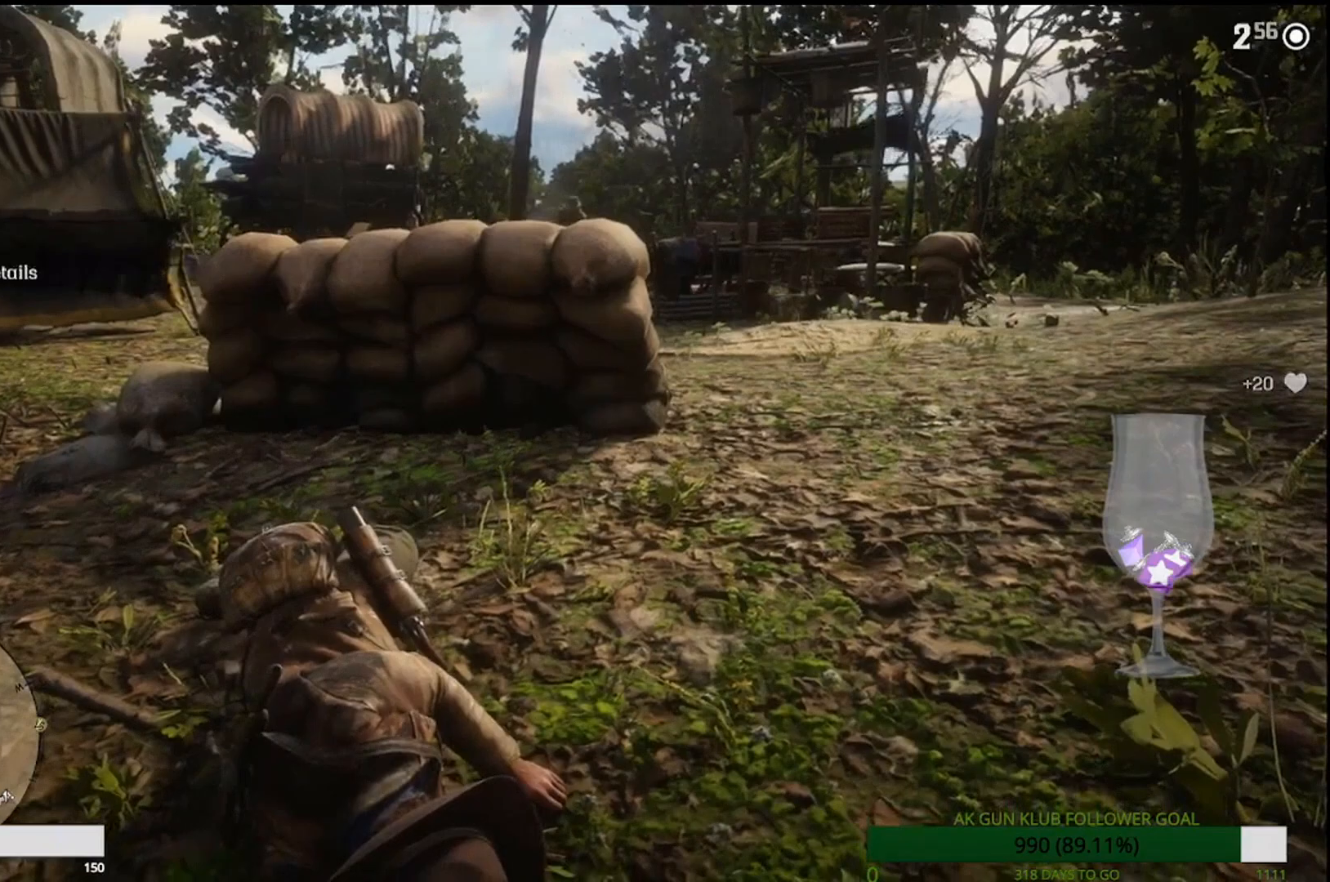
{"buttons": [], "left_stick": "up", "right_stick": "center", "events": [[17, "R1", "down"], [67, "R1", "up"]]}
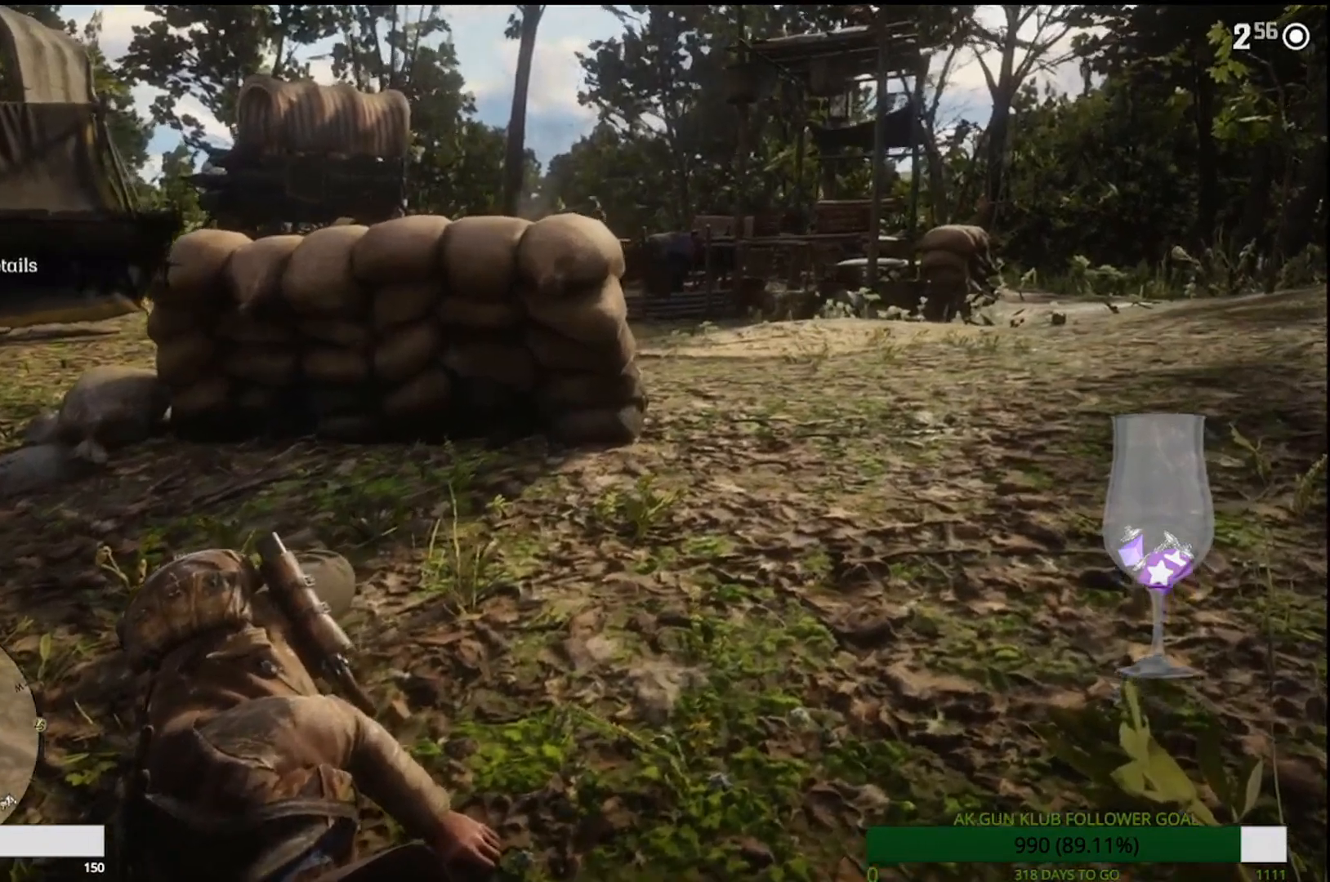
{"buttons": ["CROSS"], "left_stick": "up", "right_stick": "center", "events": [[267, "CROSS", "down"], [383, "CROSS", "up"], [500, "CROSS", "down"]]}